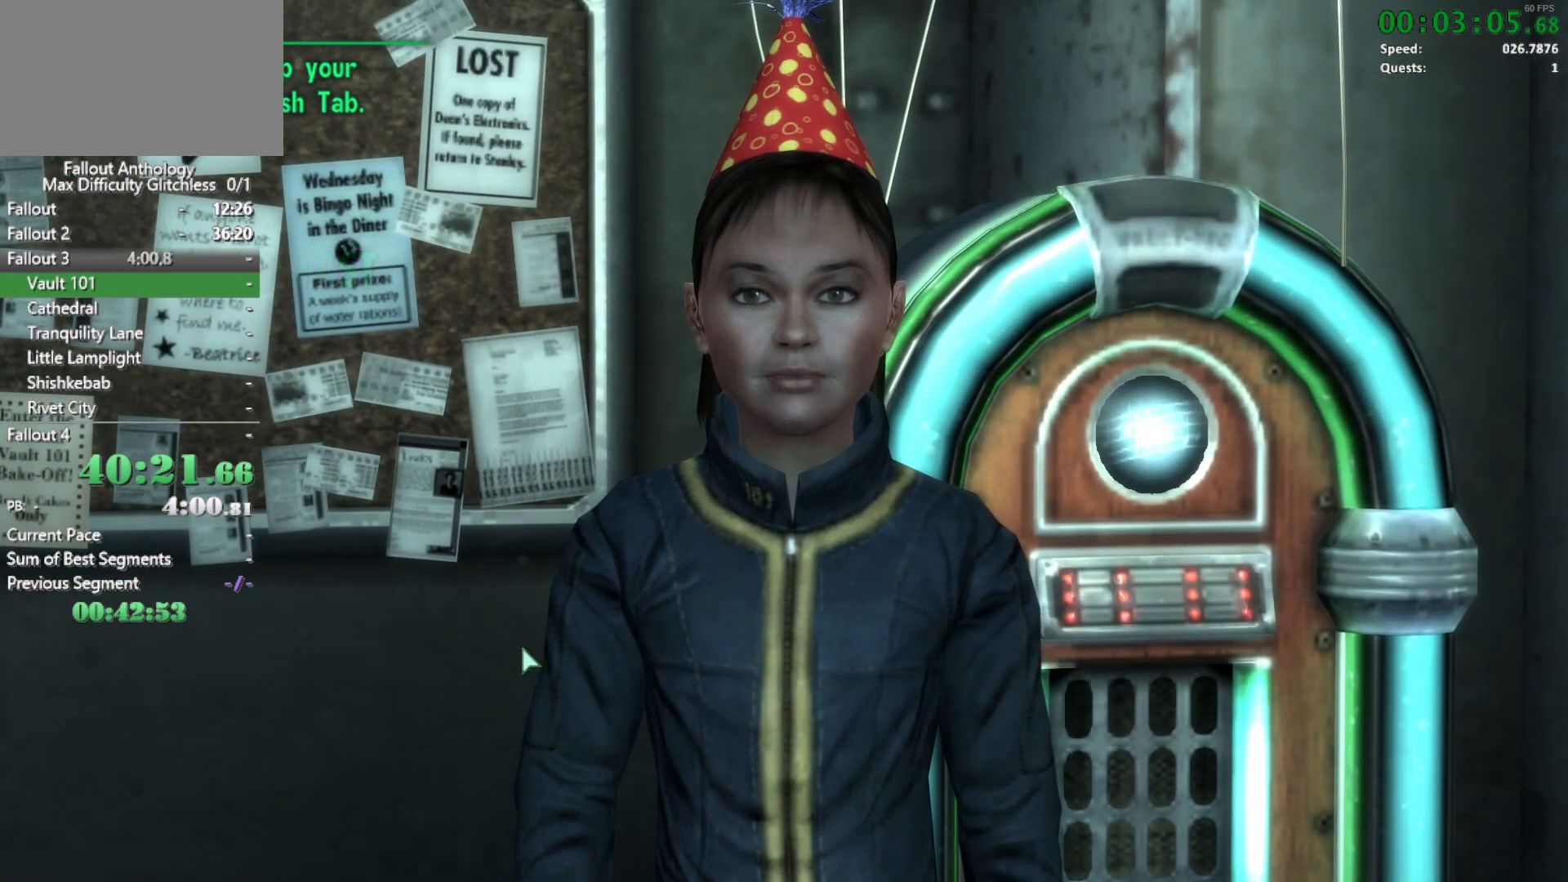
Gameplay with keyboard and mouse; each line is a JSON object with the keys and mouse buttons held at the frame after it. "events" lists presses ("down") and releases ("up") of "1", "2", "3", "4", "5", "a", "alt", "c", "caps_lock", "ctrl", "d", "down", "e", "f", "g", "left", "q", "r", "return", "right", "s", "shift", "space", "t", "tab", "up", "v", "w", "x", "z", "mouse_left", "mouse_right", "mouse_mb4", "mouse_mb5", "mouse_wheel_up" and "mouse_wheel_down" between this image and that frame as [ms after this image, input, new state], when the widget could be followed in between. "mouse_left", "mouse_right", "mouse_mb4", "mouse_mb5", "mouse_wheel_up", "mouse_wheel_down" = the "left", "right", "mb4", "mb5", "wheel_up", "wheel_down" buttons of the "mouse" list. No other keys are recorded. "mouse_move" is the direction in which the mouse moves at that frame (one of eight, or "still"), when it could be read.
{"keys": [], "mouse": [], "mouse_move": "left", "events": []}
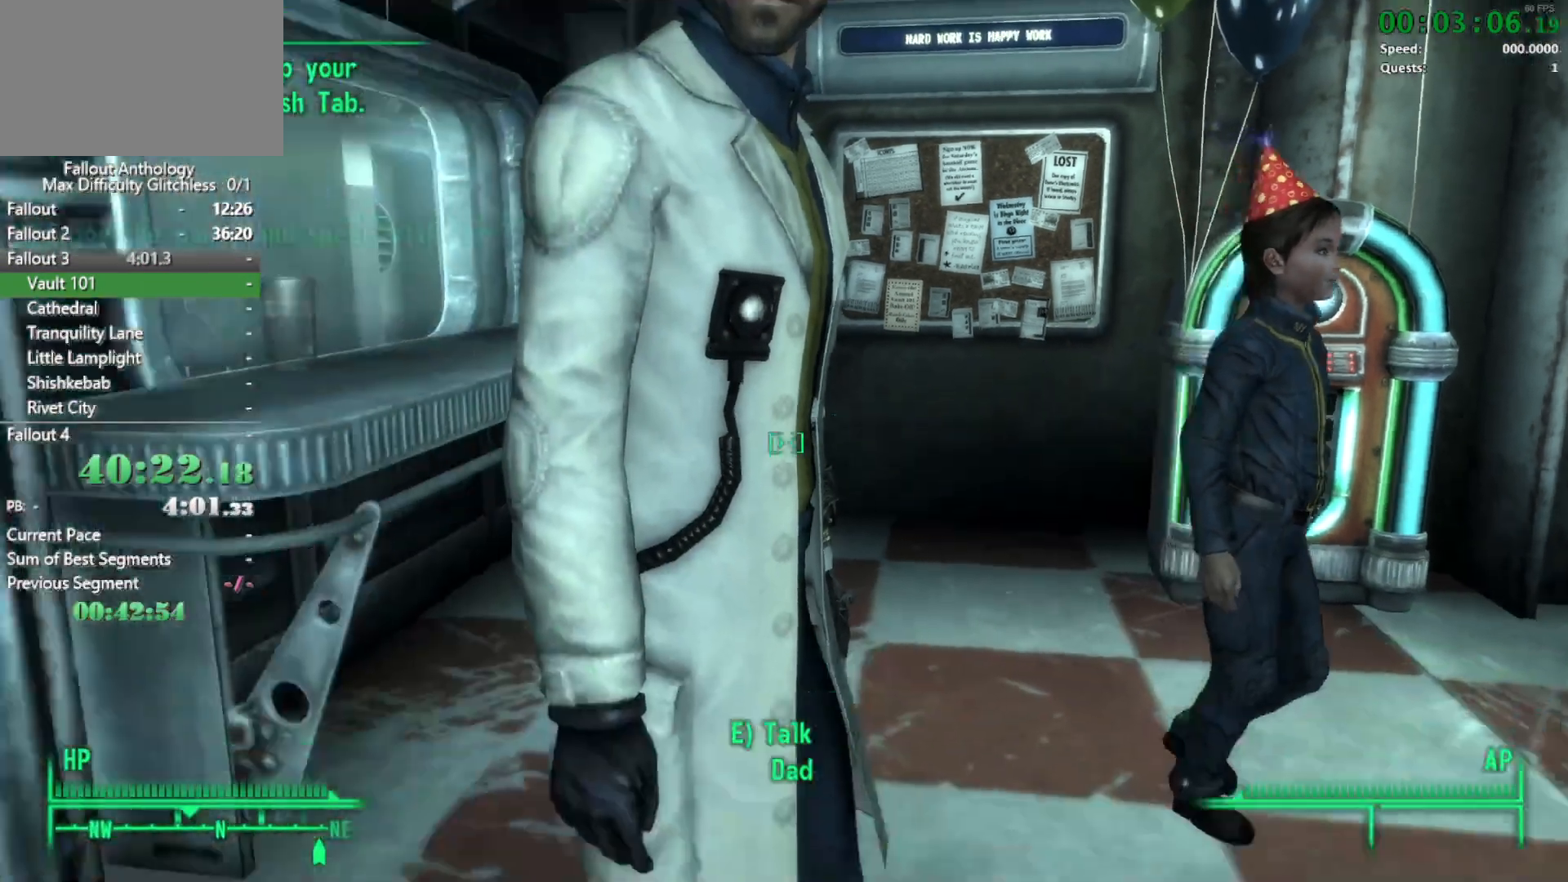
{"keys": ["s"], "mouse": [], "mouse_move": "still", "events": [[33, "e", "down"], [183, "e", "up"], [367, "s", "down"]]}
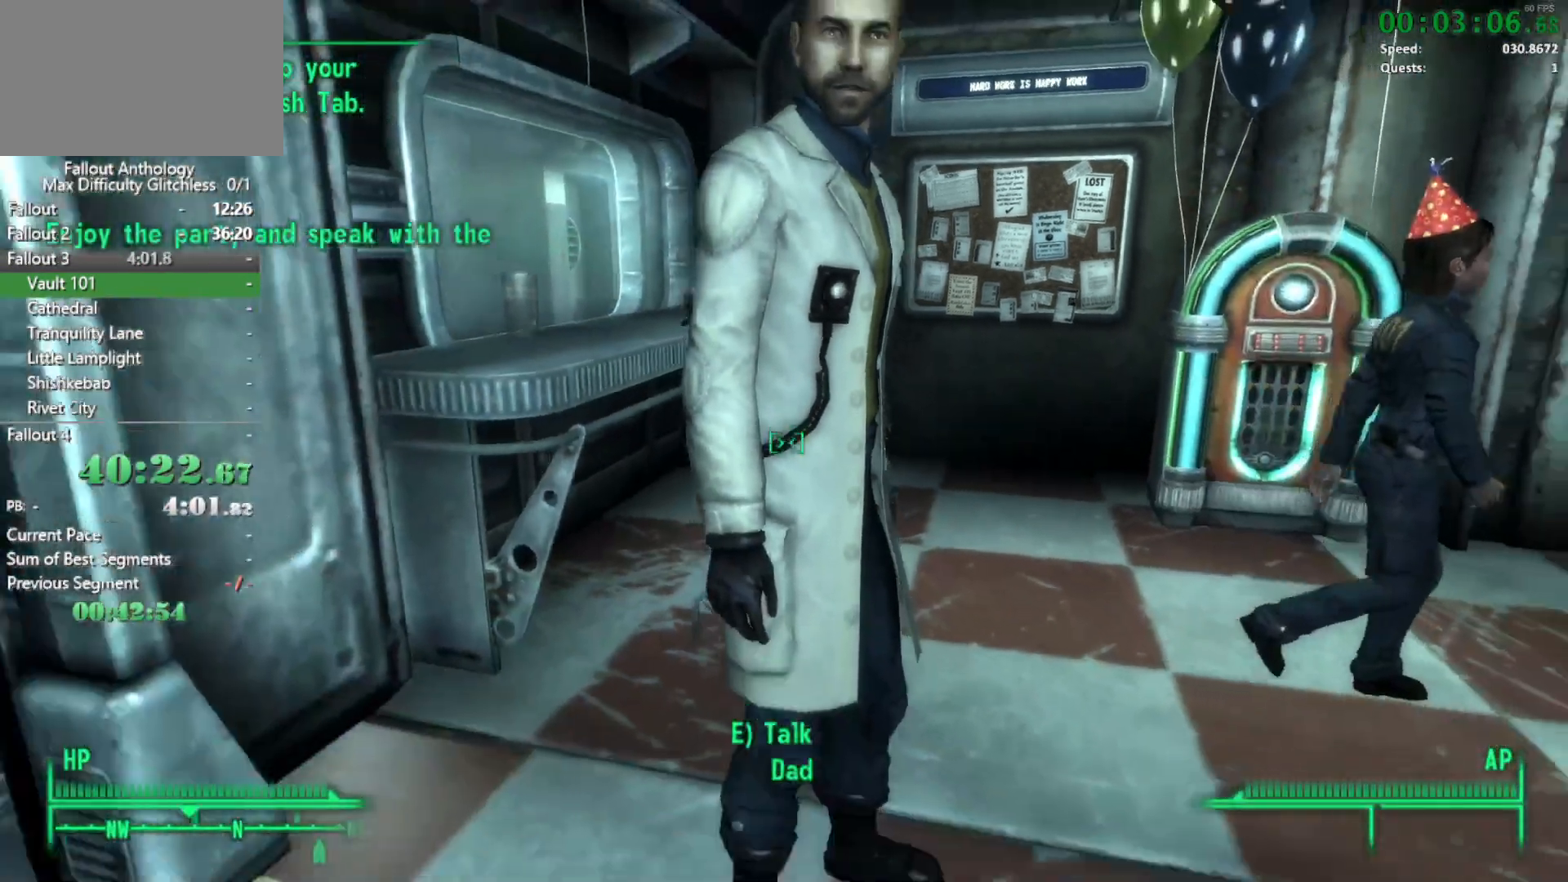
{"keys": ["a", "w"], "mouse": [], "mouse_move": "still", "events": [[17, "s", "up"], [433, "a", "down"], [483, "w", "down"]]}
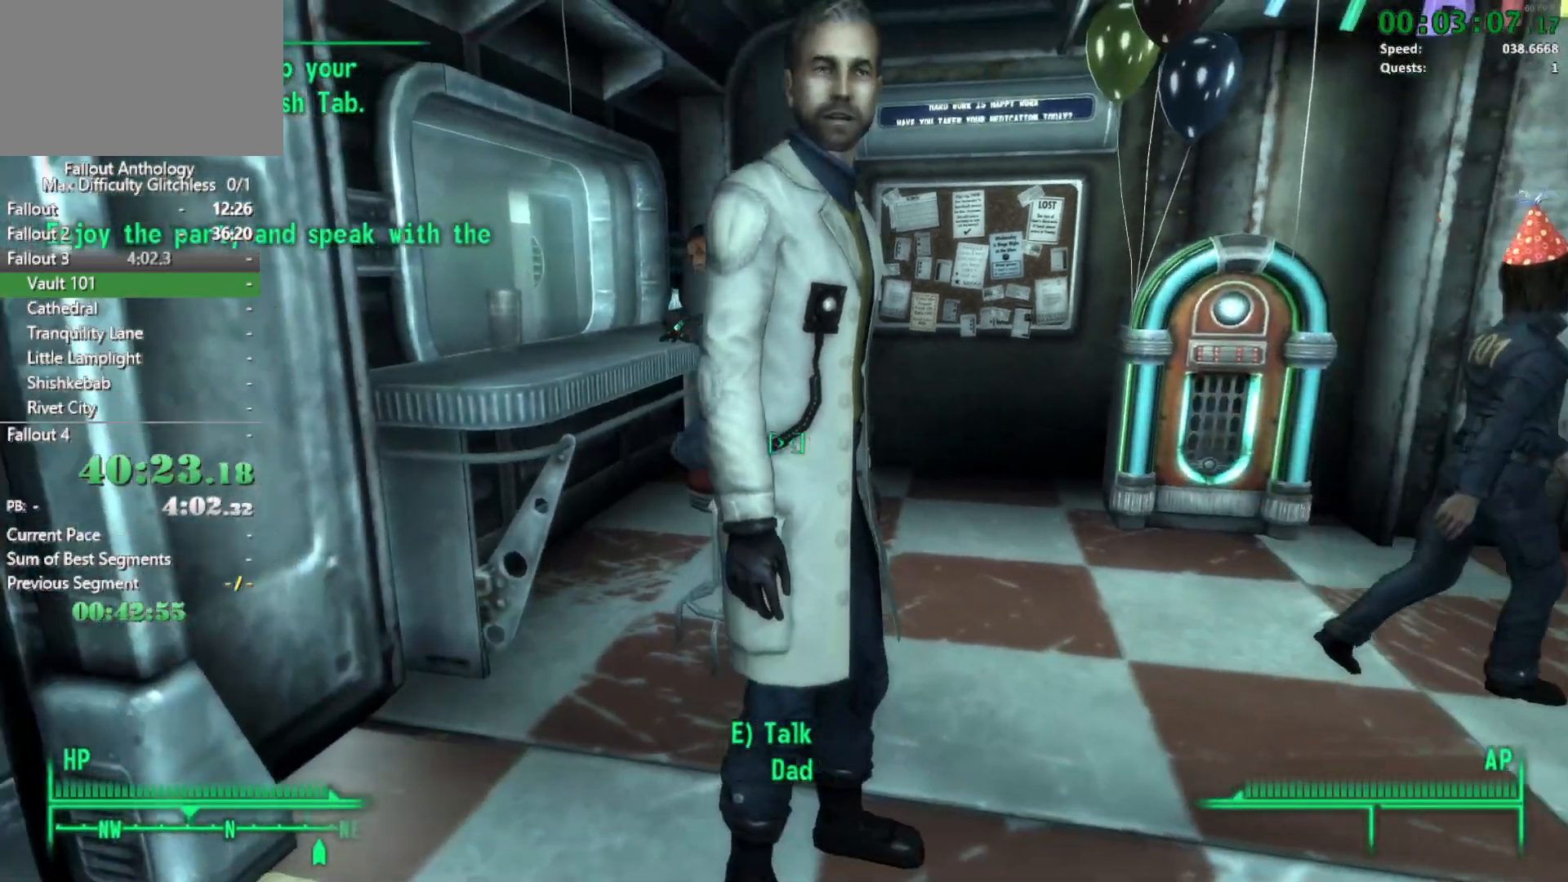
{"keys": [], "mouse": [], "mouse_move": "right", "events": [[167, "w", "up"], [300, "a", "up"], [300, "w", "down"], [450, "w", "up"]]}
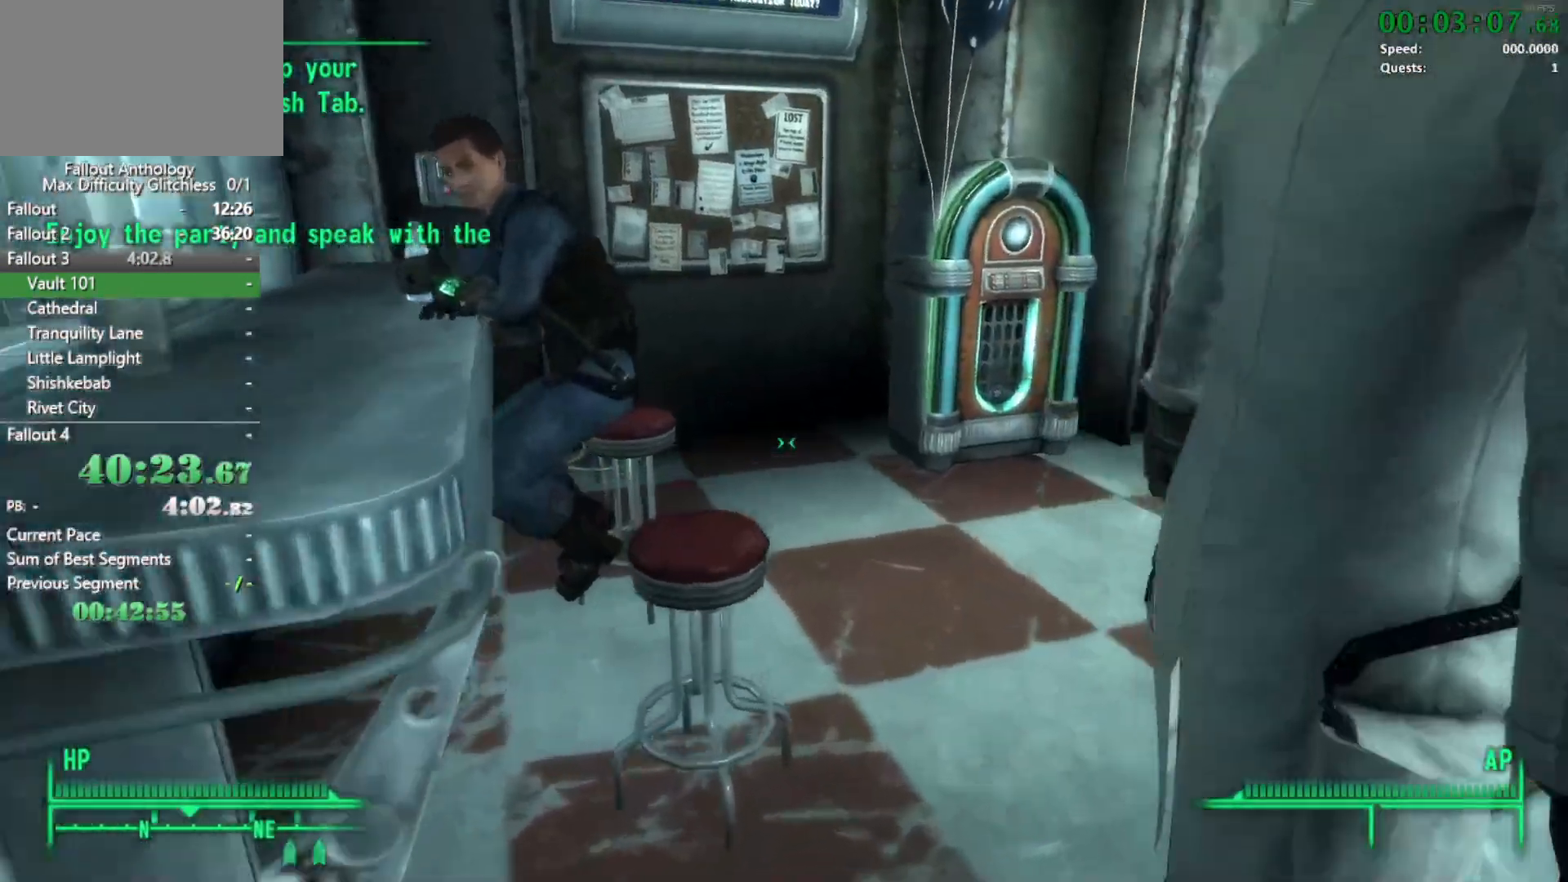
{"keys": [], "mouse": [], "mouse_move": "right", "events": [[83, "w", "down"], [233, "w", "up"], [367, "e", "down"], [467, "e", "up"]]}
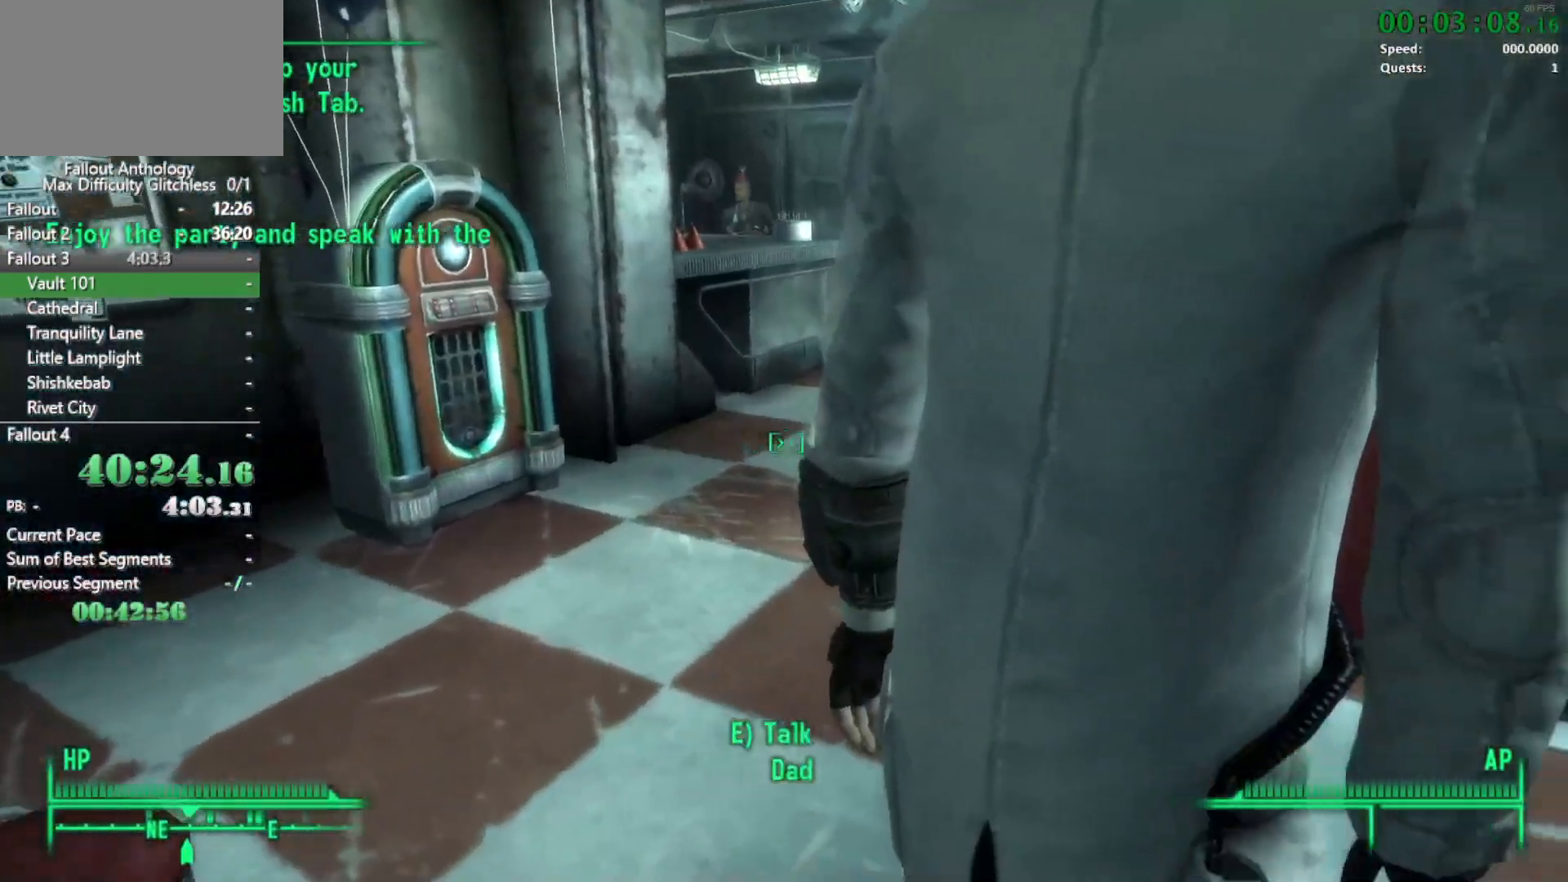
{"keys": [], "mouse": [], "mouse_move": "right", "events": [[300, "e", "down"], [333, "e", "up"], [383, "a", "down"], [483, "a", "up"]]}
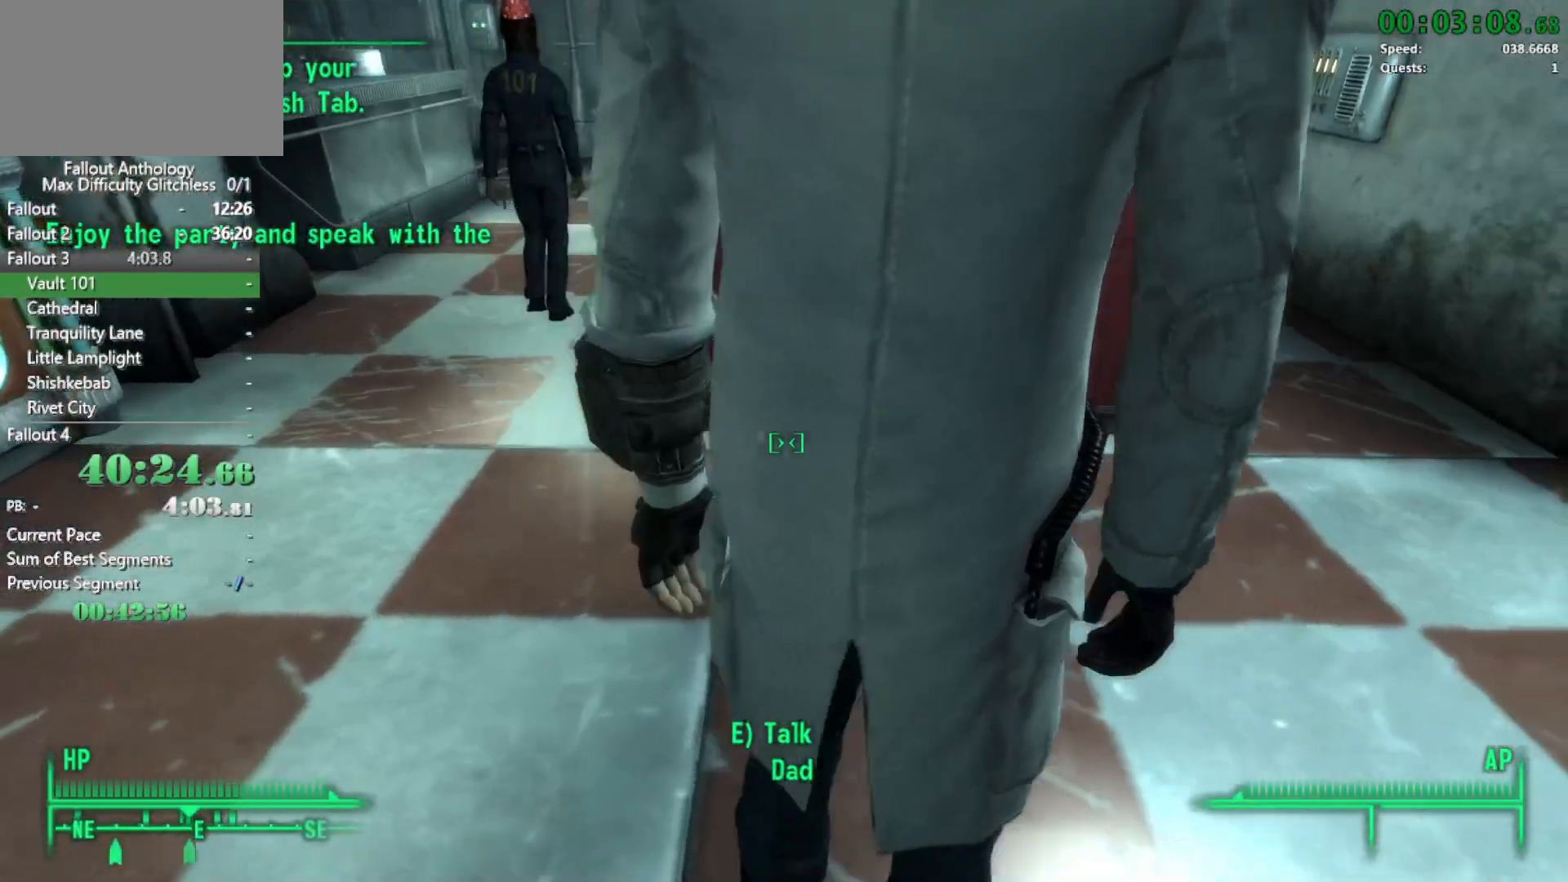
{"keys": [], "mouse": [], "mouse_move": "still", "events": [[350, "e", "down"], [450, "e", "up"]]}
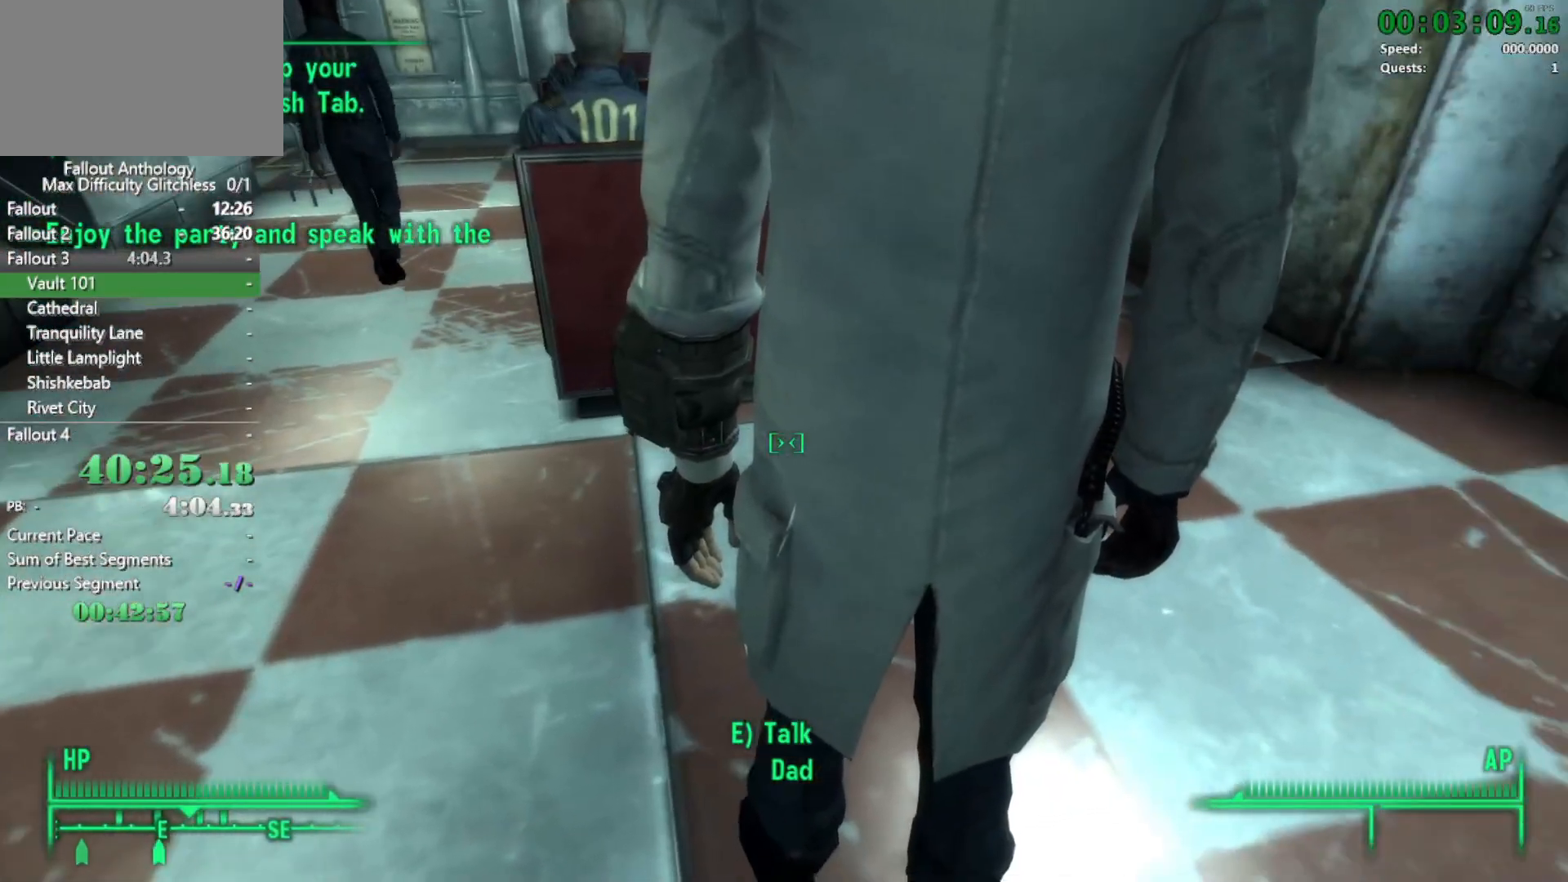
{"keys": [], "mouse": [], "mouse_move": "right", "events": [[33, "w", "down"], [183, "w", "up"], [317, "w", "down"], [467, "w", "up"]]}
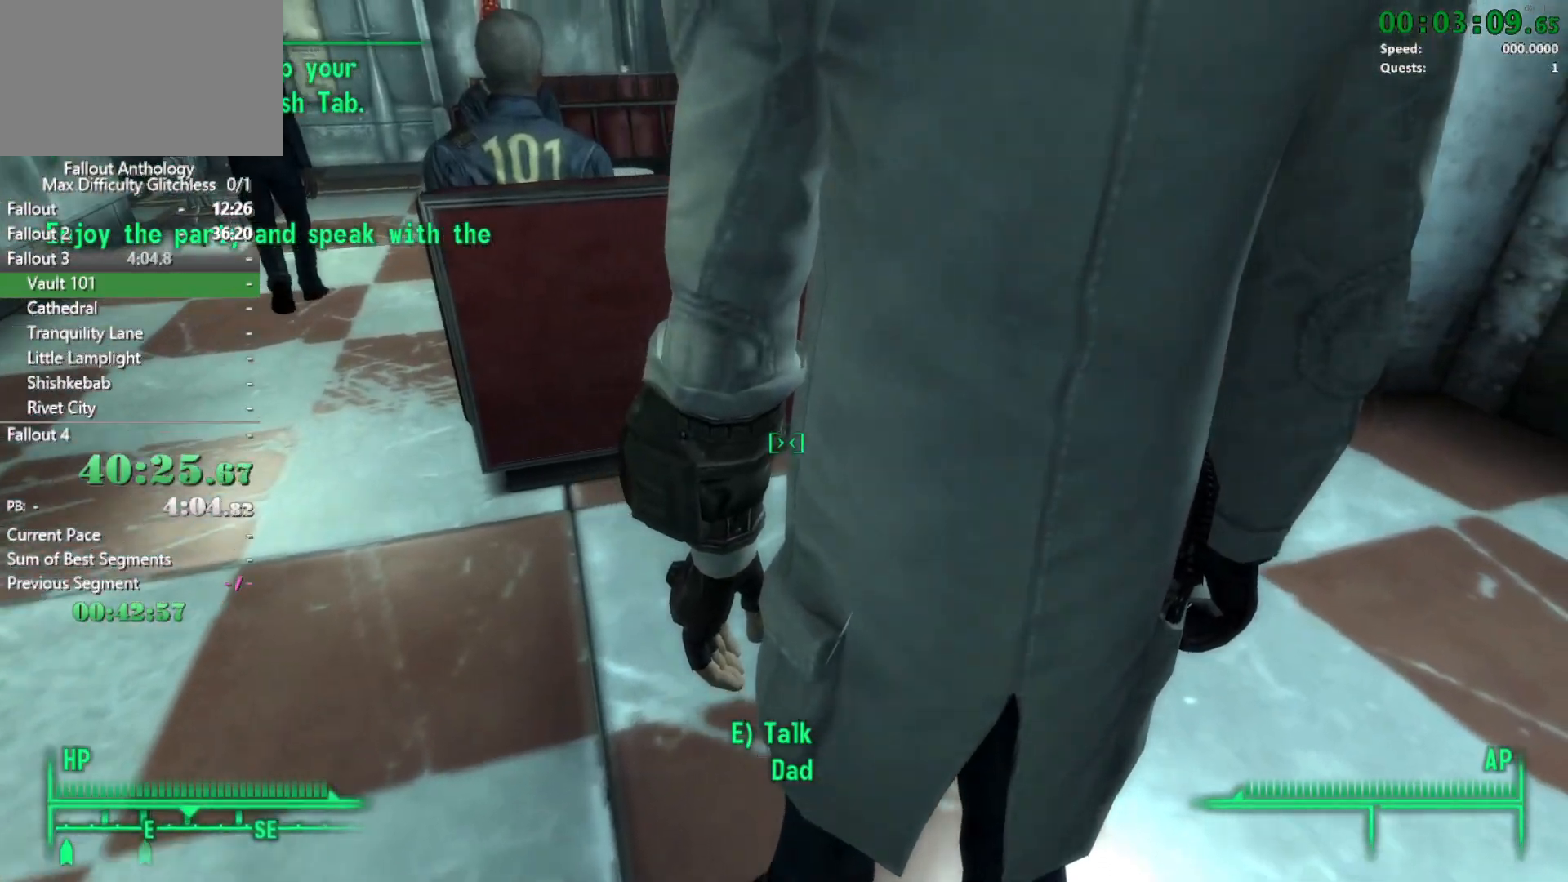
{"keys": [], "mouse": [], "mouse_move": "still", "events": [[50, "w", "down"], [150, "w", "up"], [333, "e", "down"], [433, "e", "up"]]}
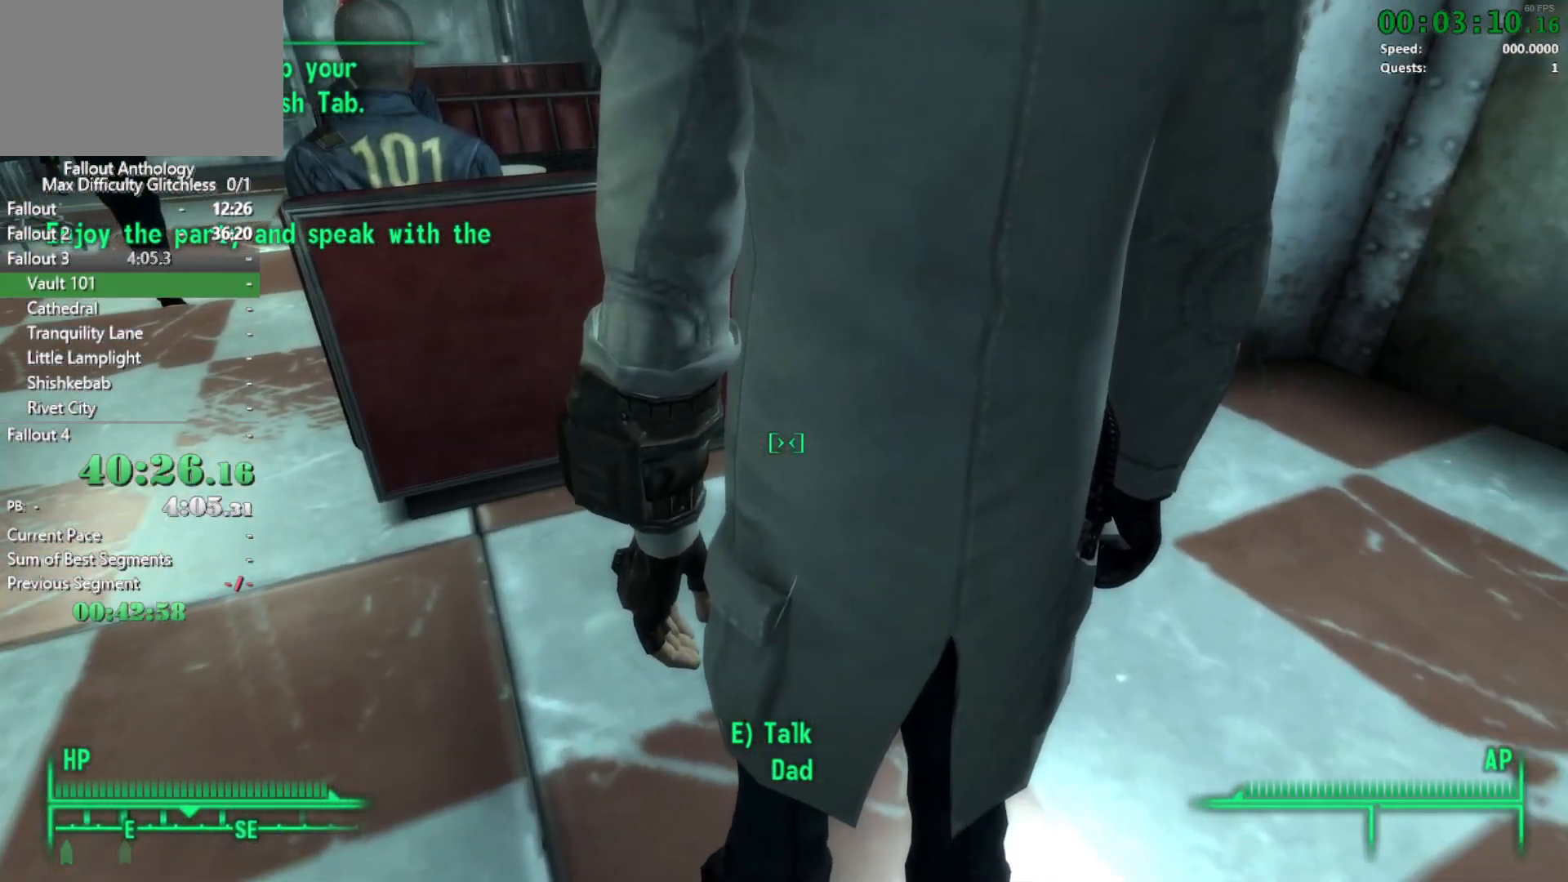
{"keys": [], "mouse": [], "mouse_move": "still", "events": [[117, "w", "down"], [217, "w", "up"], [350, "w", "down"], [500, "w", "up"]]}
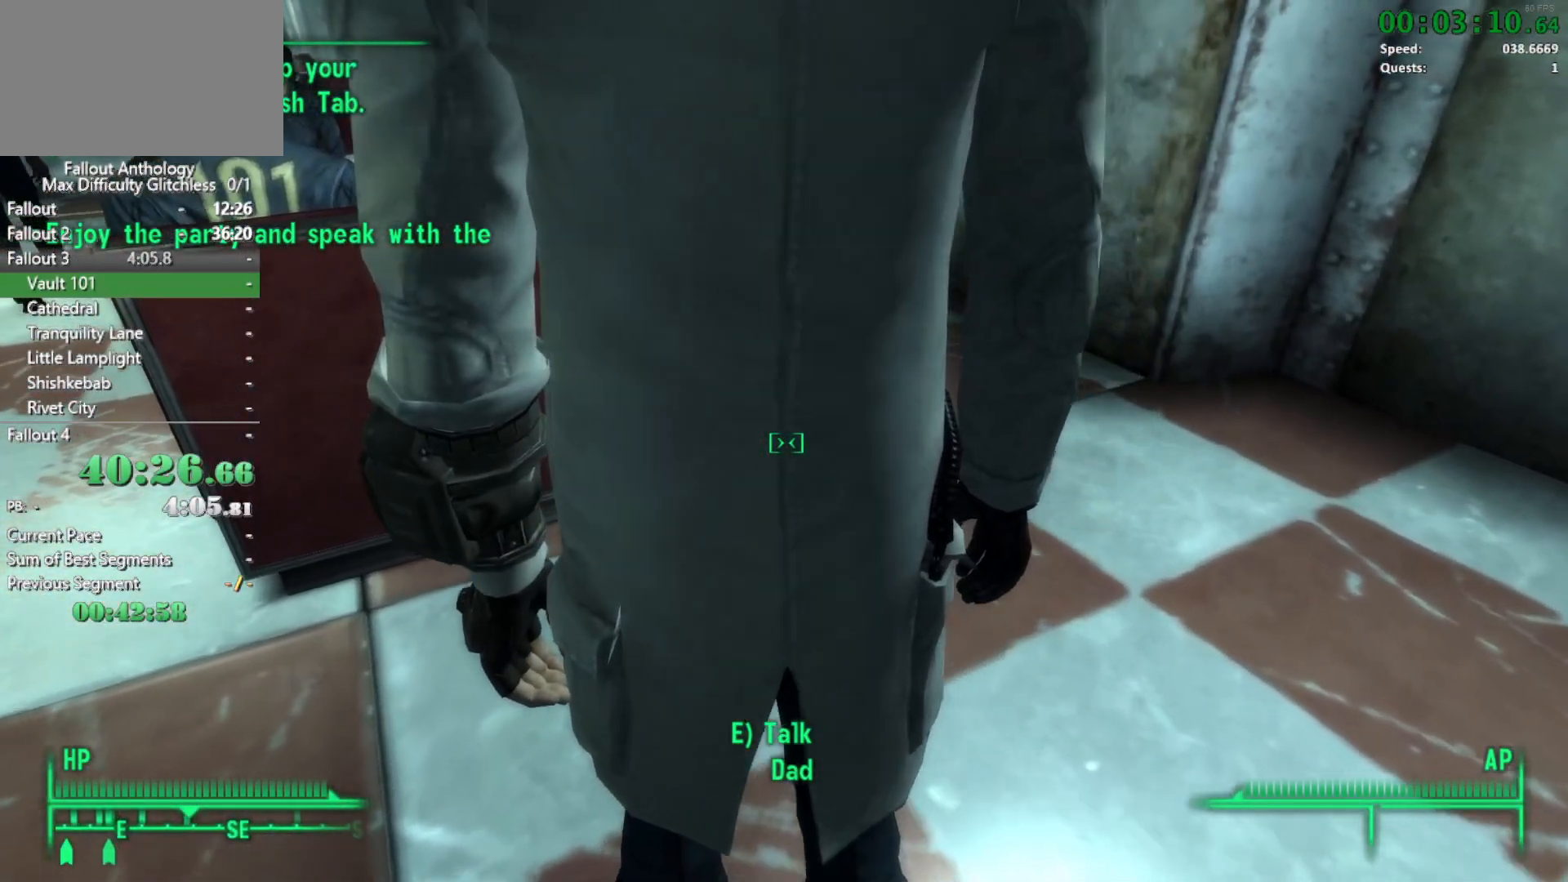
{"keys": [], "mouse": [], "mouse_move": "right", "events": [[133, "w", "down"], [183, "w", "up"], [317, "w", "down"], [417, "w", "up"]]}
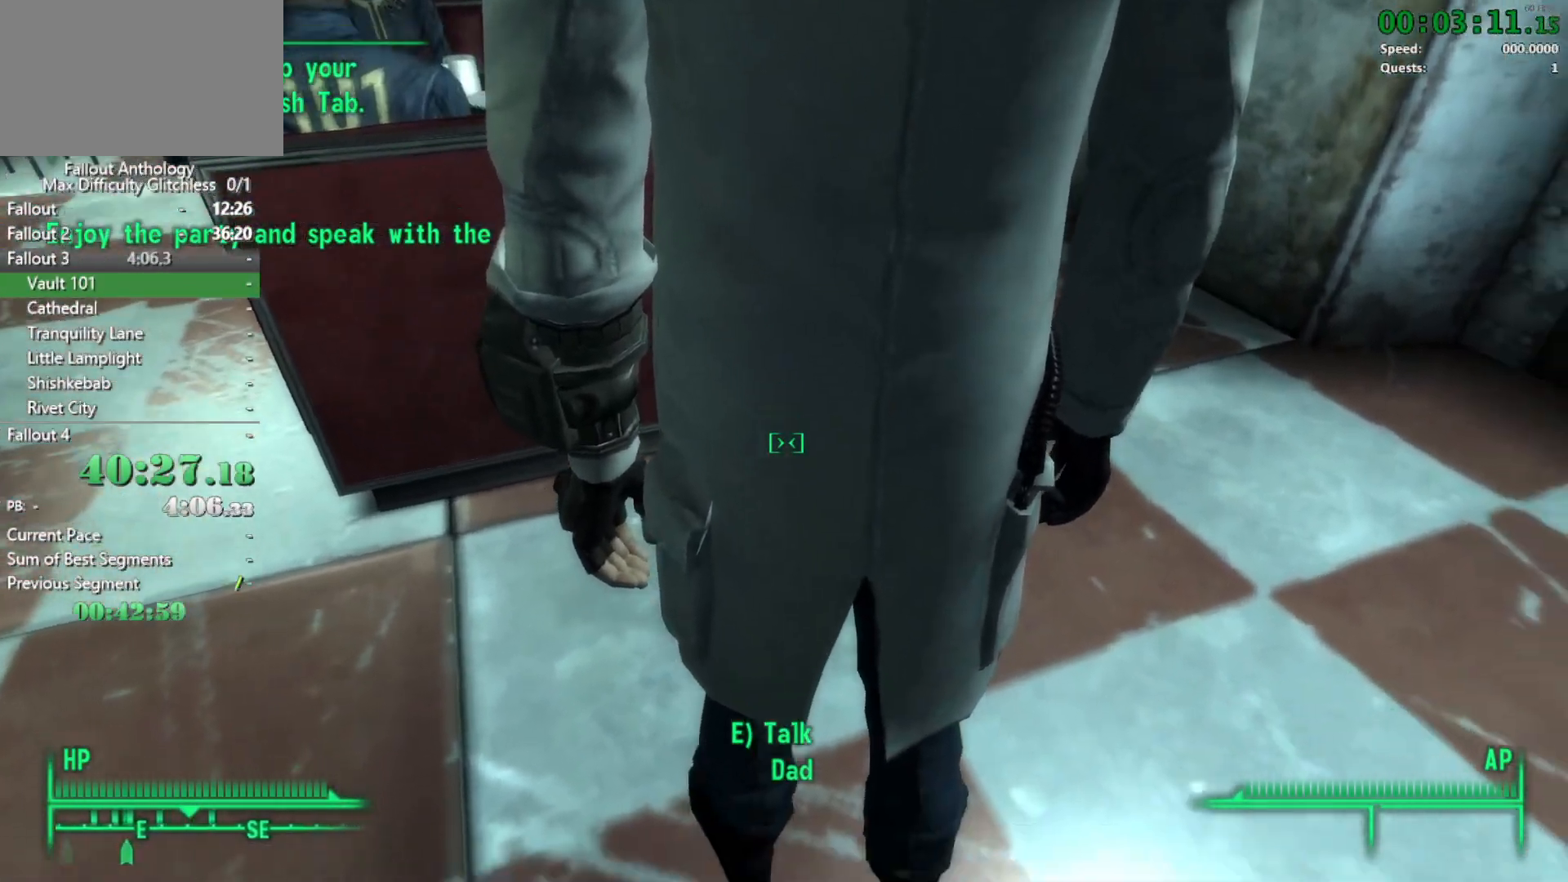
{"keys": [], "mouse": [], "mouse_move": "still", "events": [[17, "w", "down"], [100, "w", "up"], [200, "w", "down"], [250, "w", "up"], [333, "w", "down"], [433, "w", "up"]]}
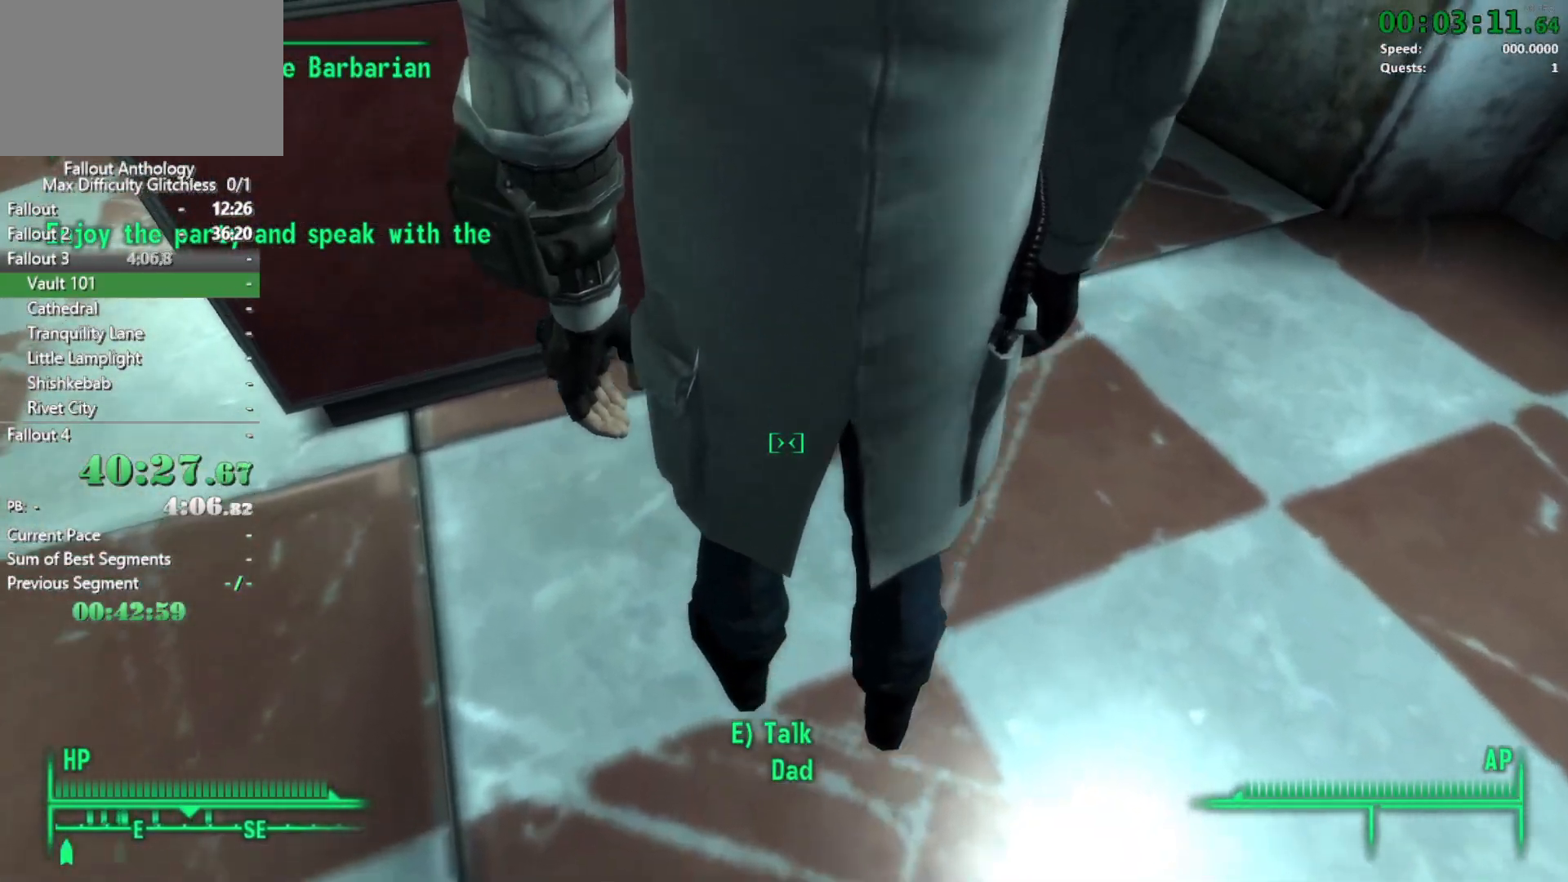
{"keys": [], "mouse": [], "mouse_move": "right", "events": [[33, "w", "down"], [117, "w", "up"], [217, "a", "down"], [350, "a", "up"]]}
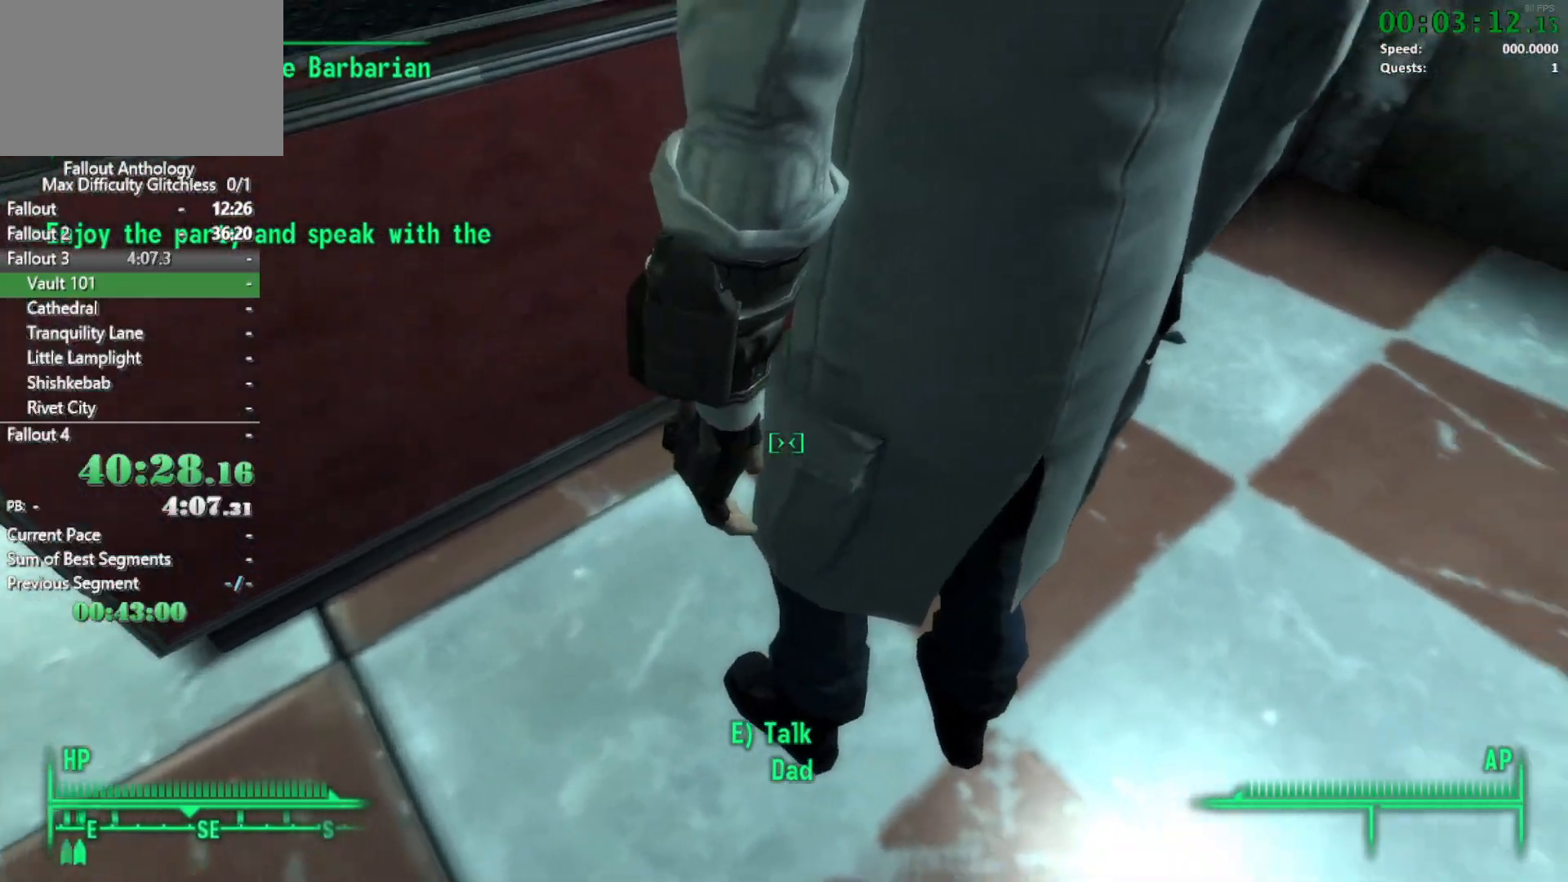
{"keys": [], "mouse": [], "mouse_move": "right", "events": [[83, "a", "down"], [183, "a", "up"], [317, "a", "down"], [367, "a", "up"]]}
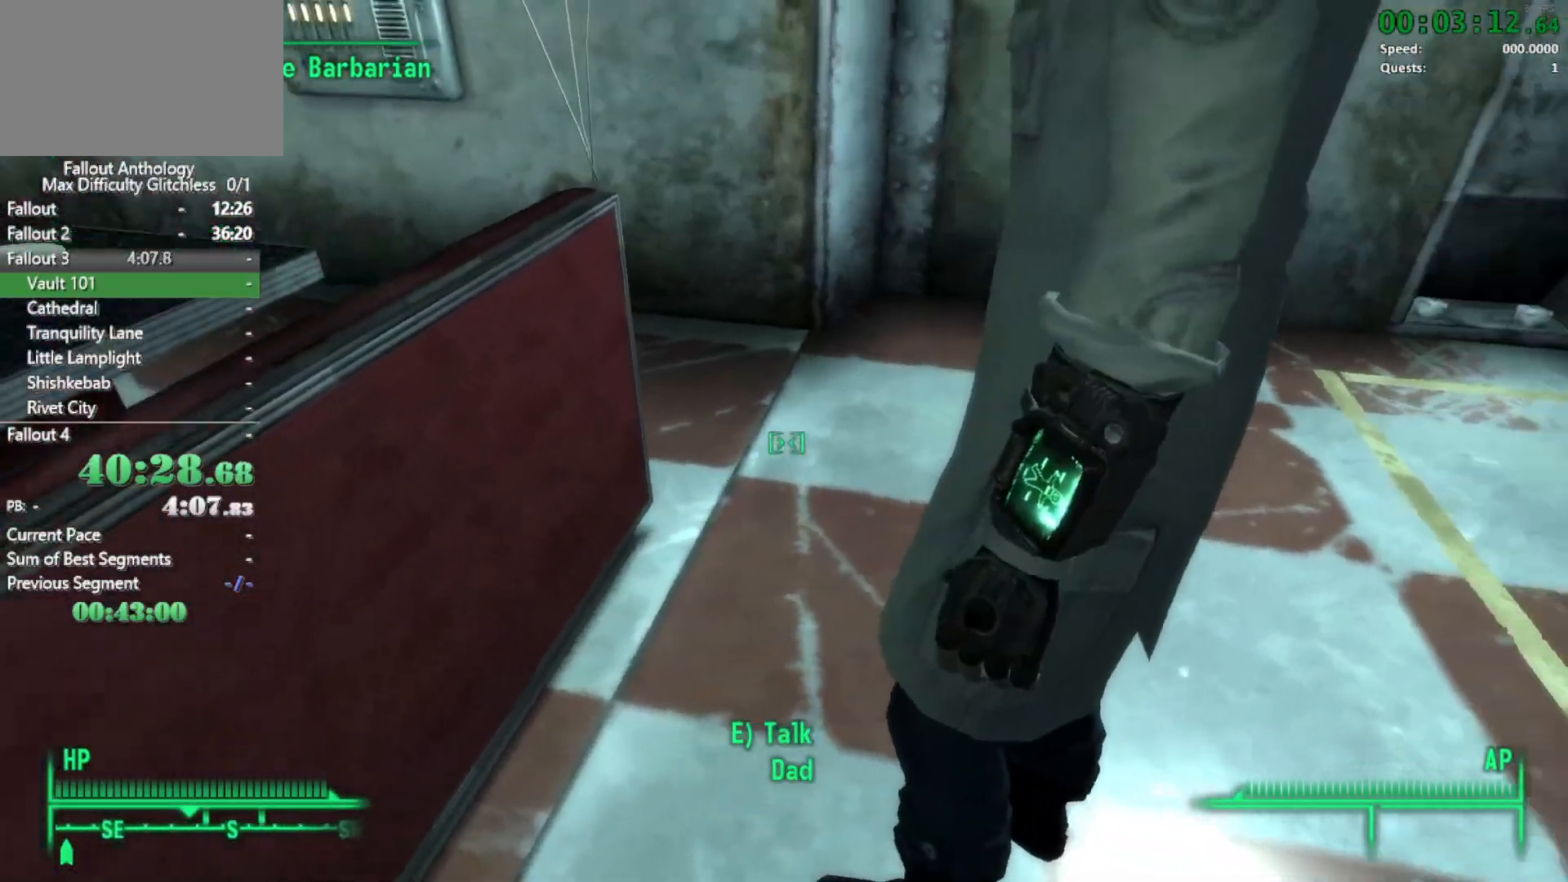
{"keys": [], "mouse": [], "mouse_move": "still", "events": []}
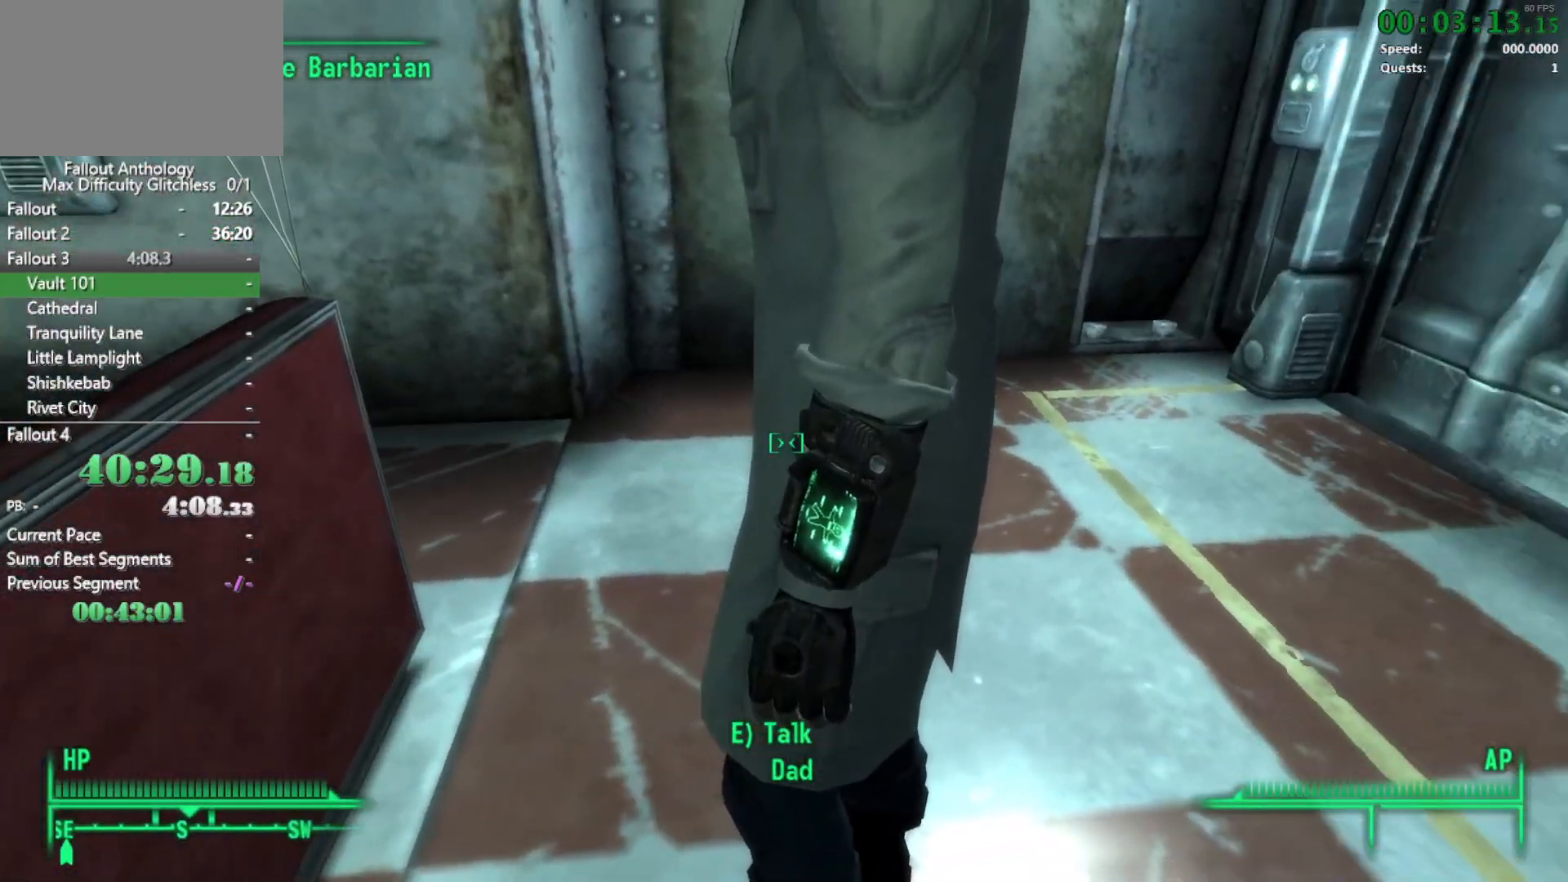
{"keys": ["e"], "mouse": [], "mouse_move": "still", "events": [[67, "w", "down"], [167, "w", "up"], [267, "w", "down"], [350, "w", "up"], [450, "e", "down"]]}
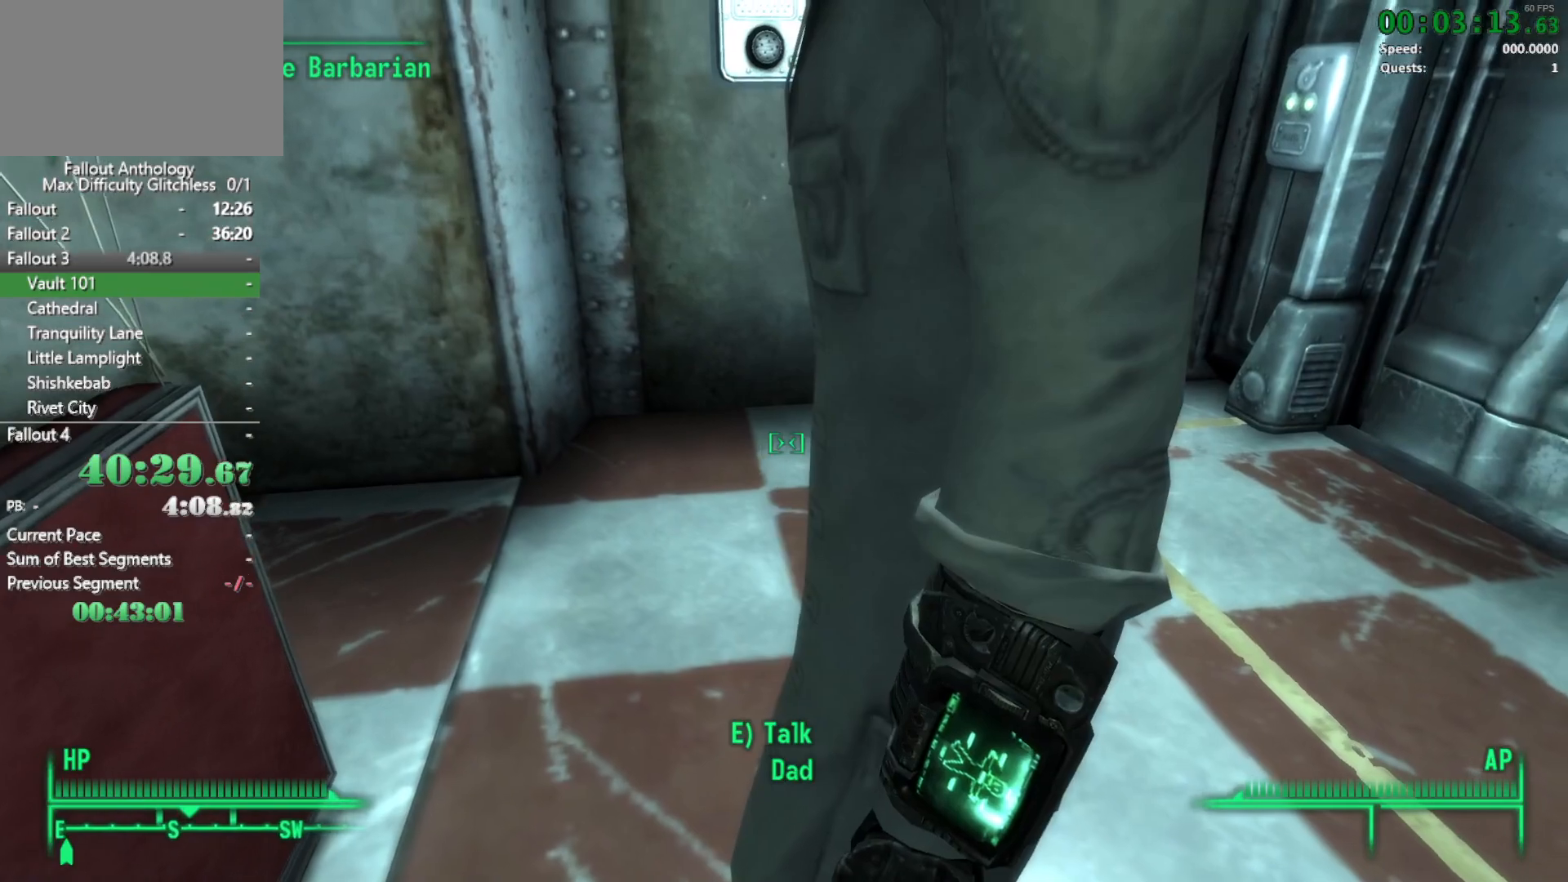
{"keys": ["s"], "mouse": [], "mouse_move": "still", "events": [[50, "e", "up"], [367, "s", "down"]]}
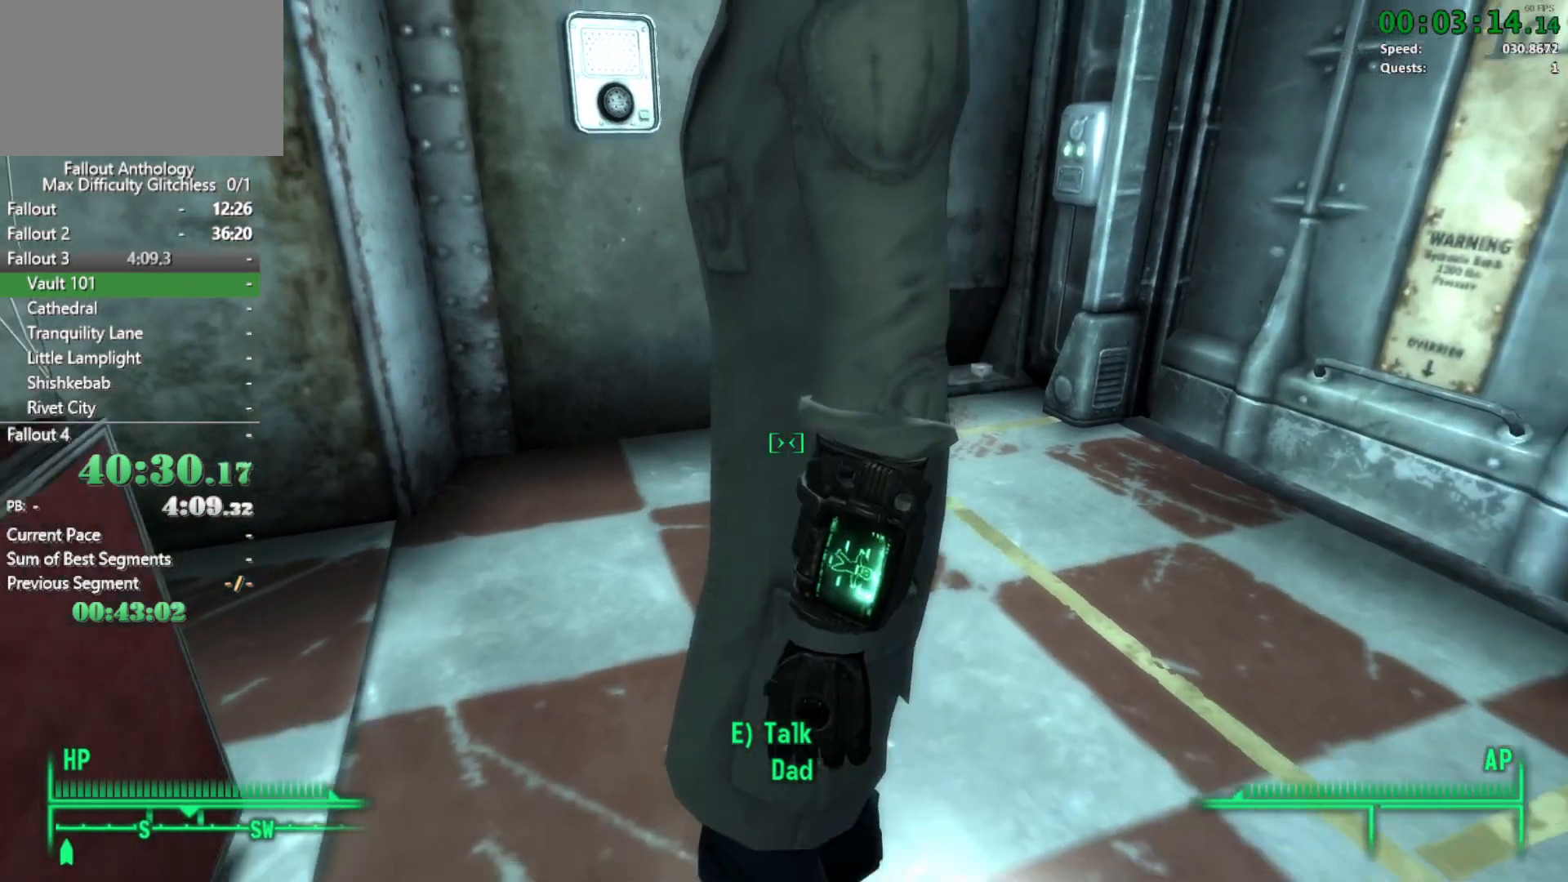
{"keys": [], "mouse": [], "mouse_move": "left", "events": [[17, "s", "up"], [100, "d", "down"], [250, "d", "up"]]}
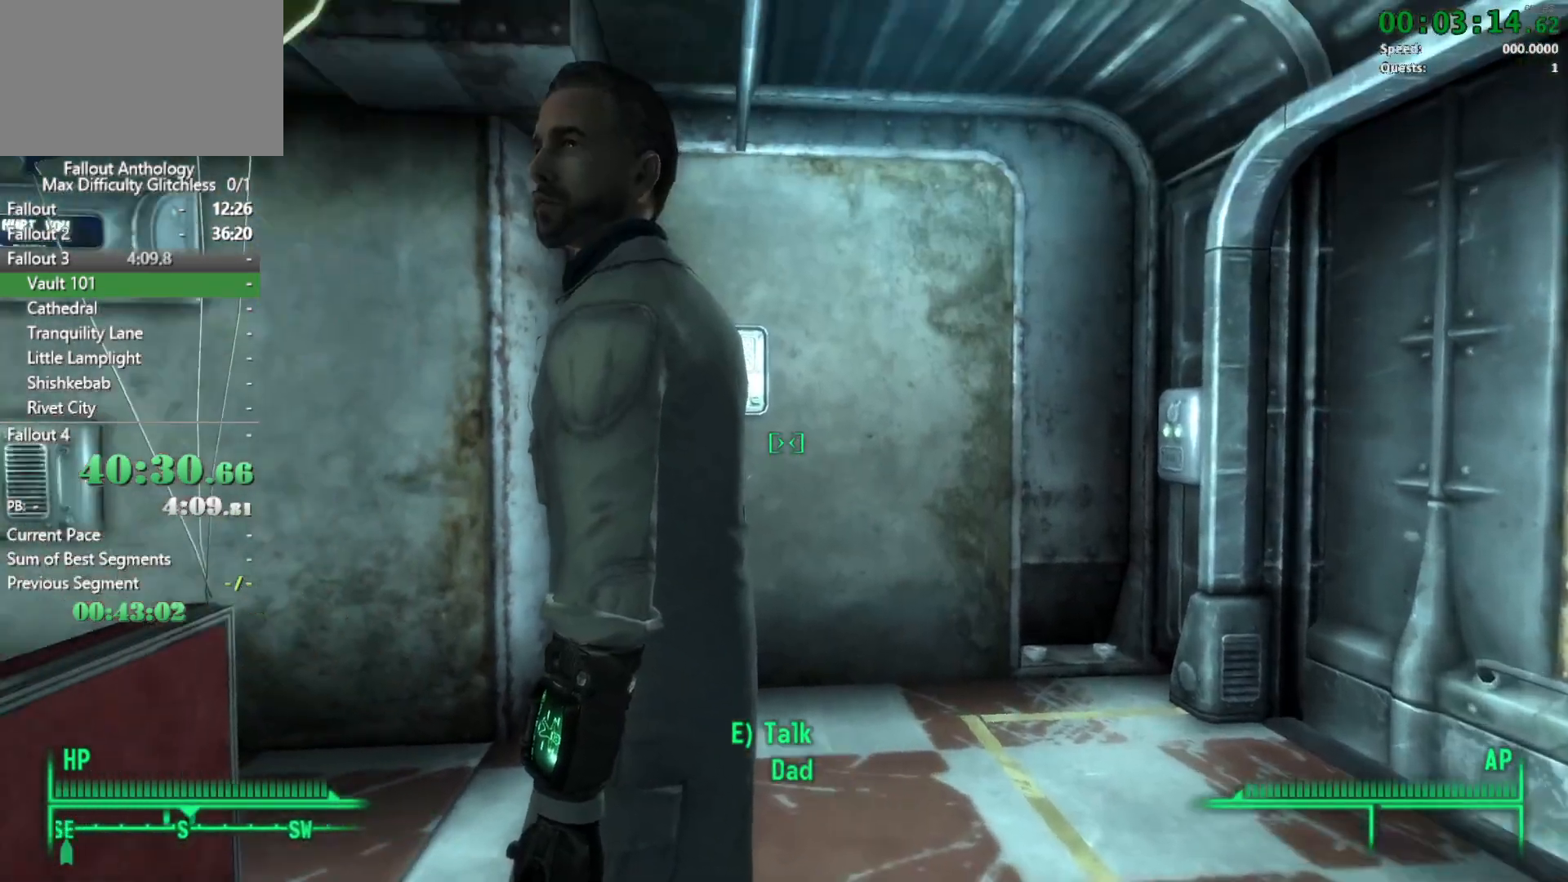
{"keys": [], "mouse": [], "mouse_move": "up-right", "events": [[67, "a", "down"], [117, "a", "up"]]}
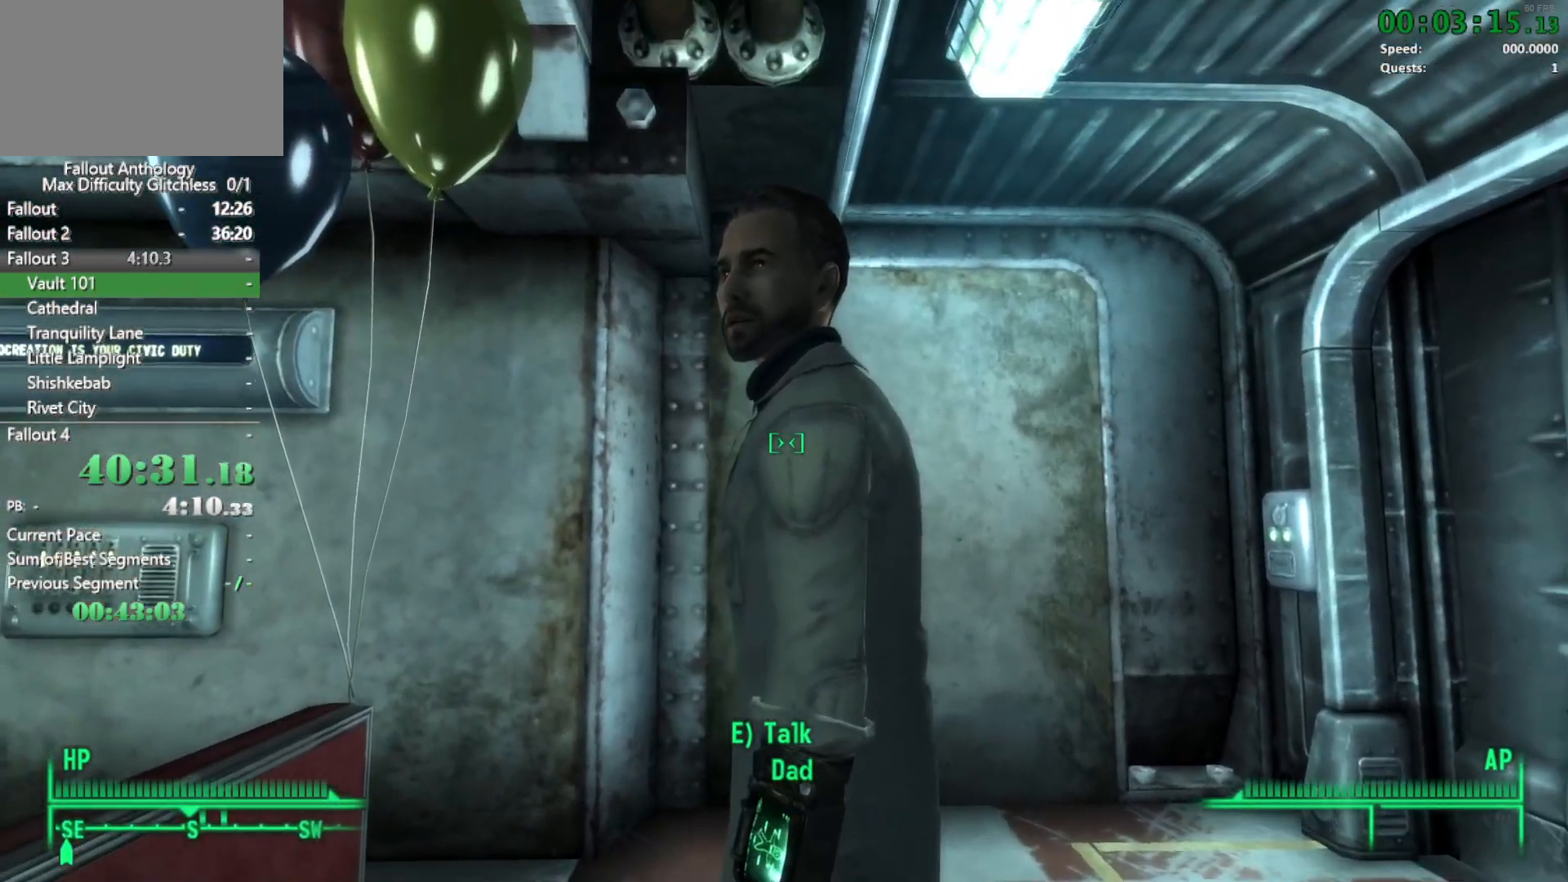
{"keys": [], "mouse": [], "mouse_move": "still", "events": []}
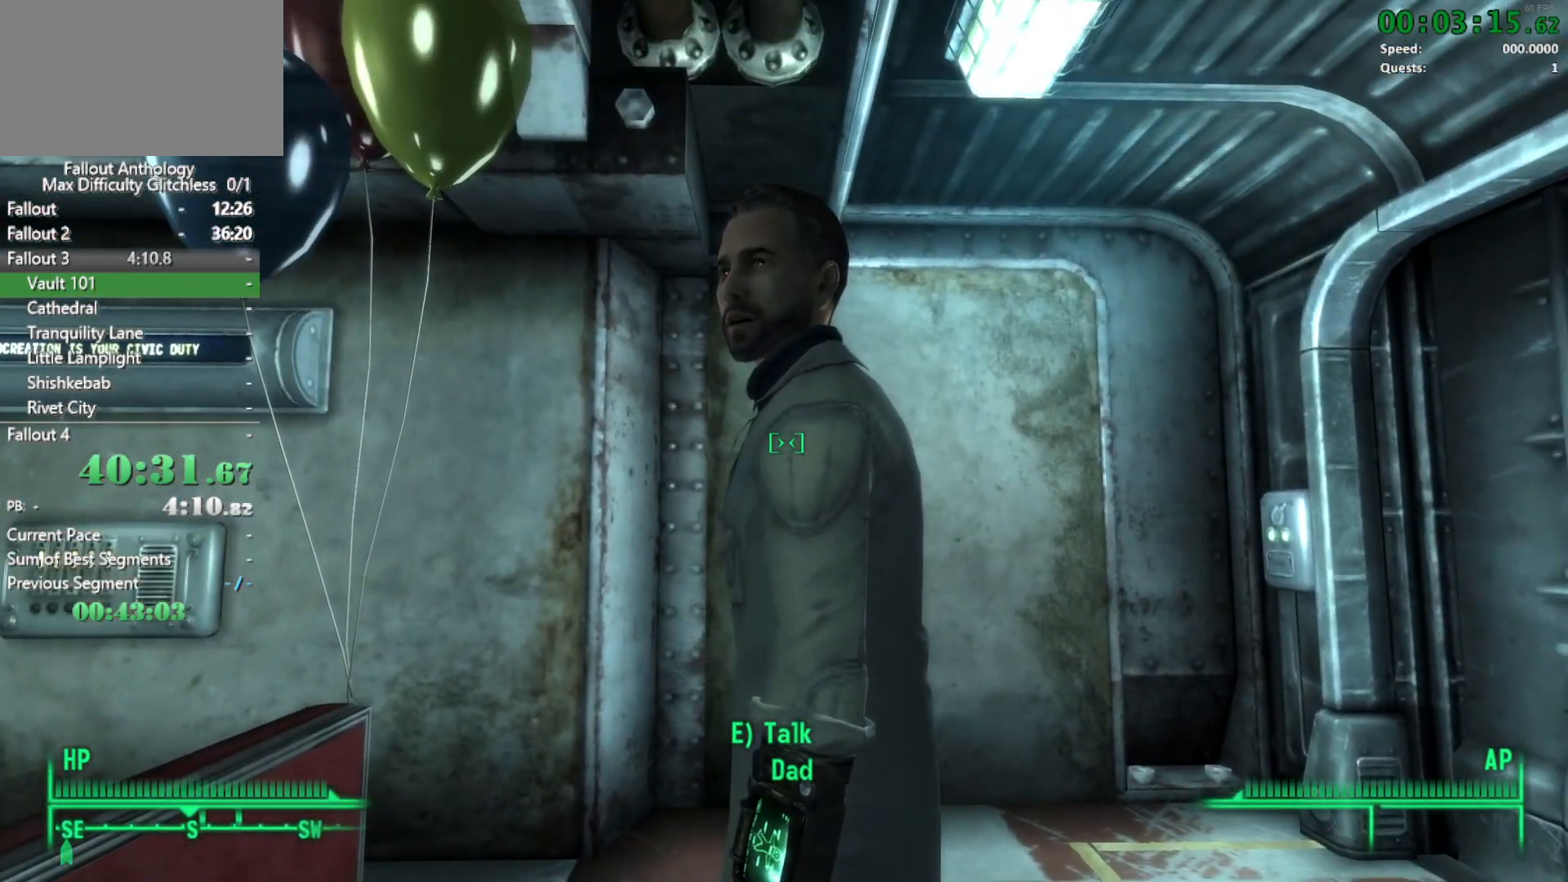
{"keys": [], "mouse": [], "mouse_move": "still", "events": []}
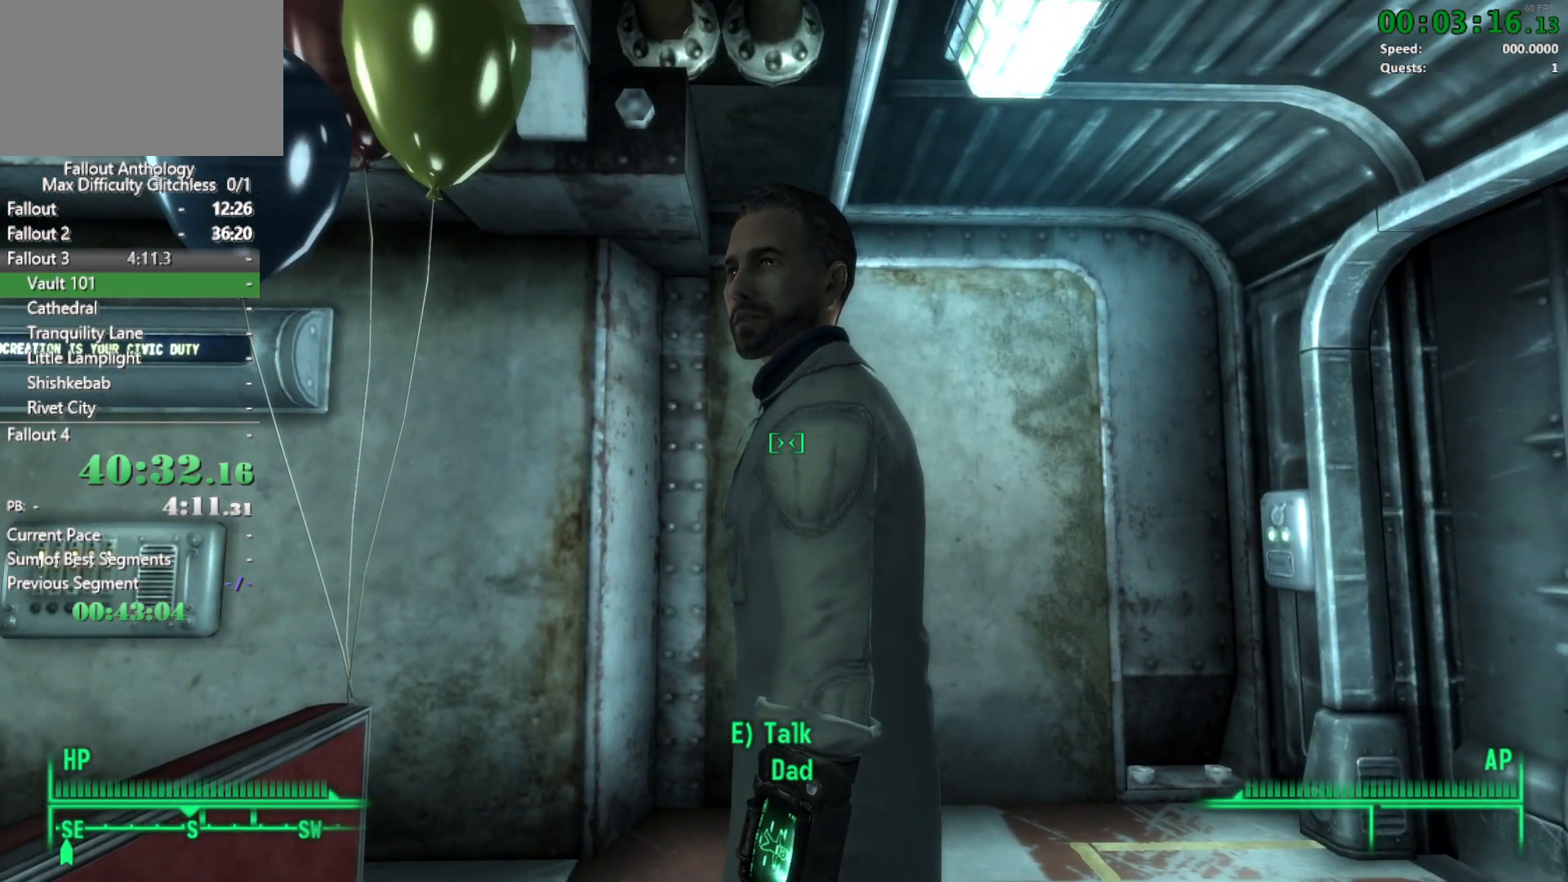
{"keys": [], "mouse": [], "mouse_move": "still", "events": []}
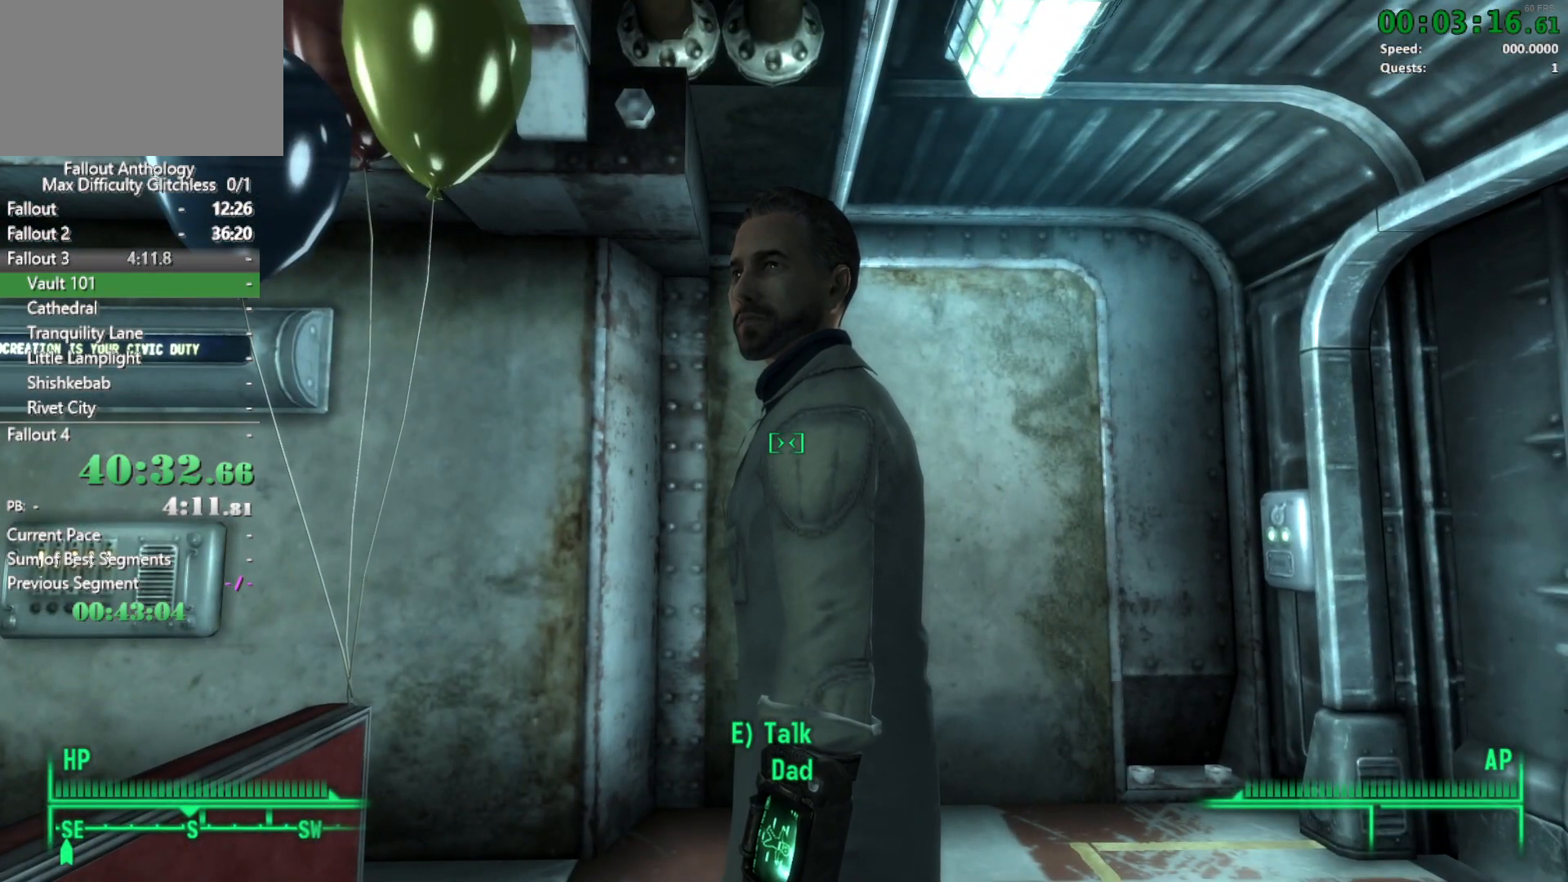
{"keys": [], "mouse": [], "mouse_move": "still", "events": [[367, "e", "down"], [467, "e", "up"]]}
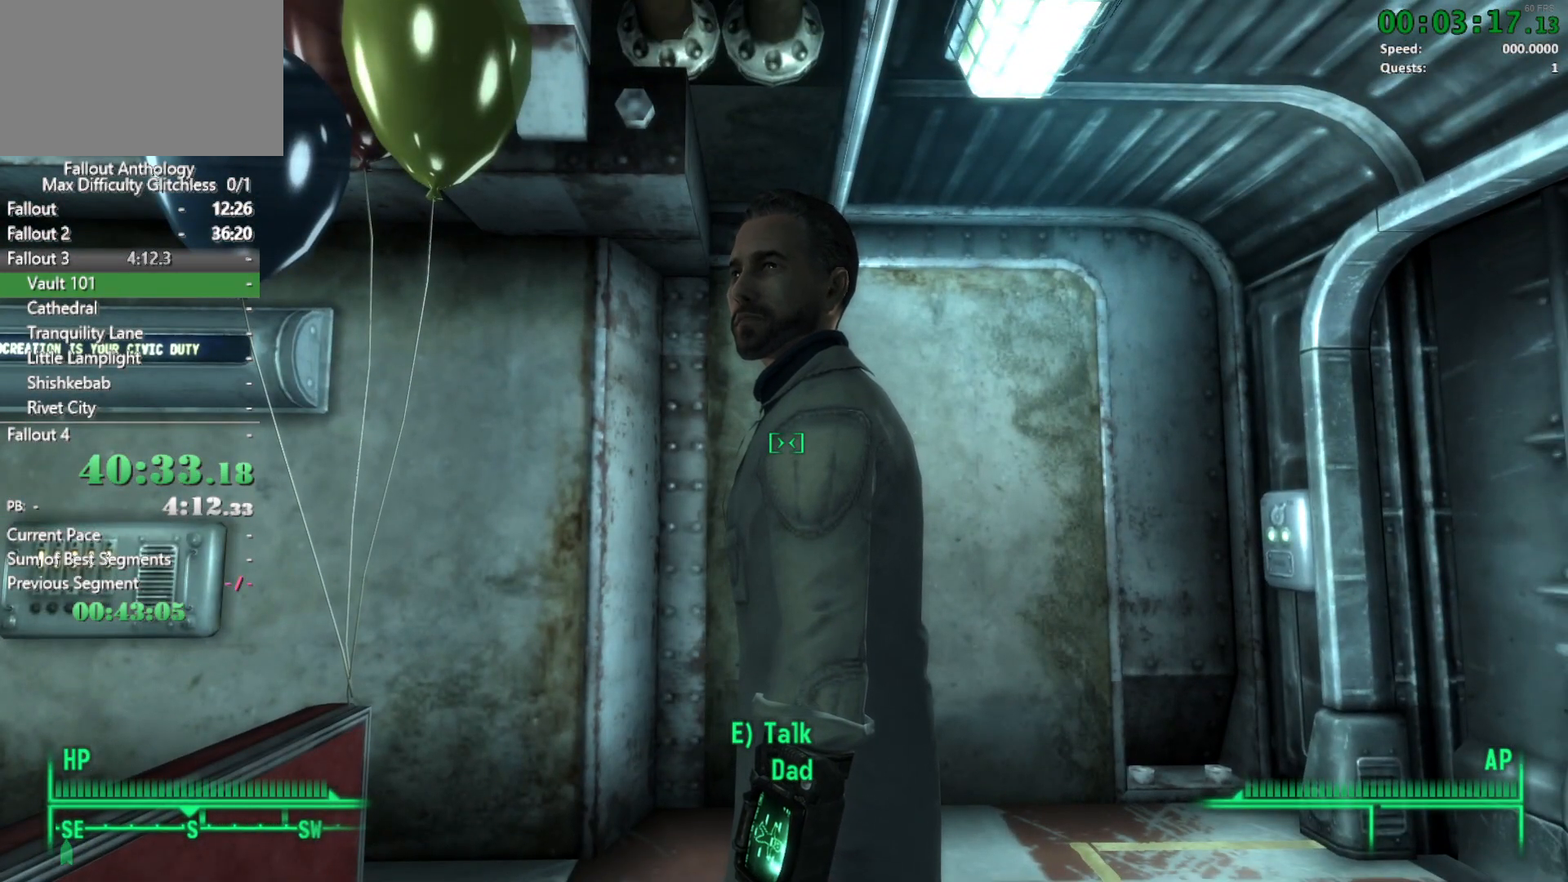
{"keys": [], "mouse": [], "mouse_move": "still", "events": []}
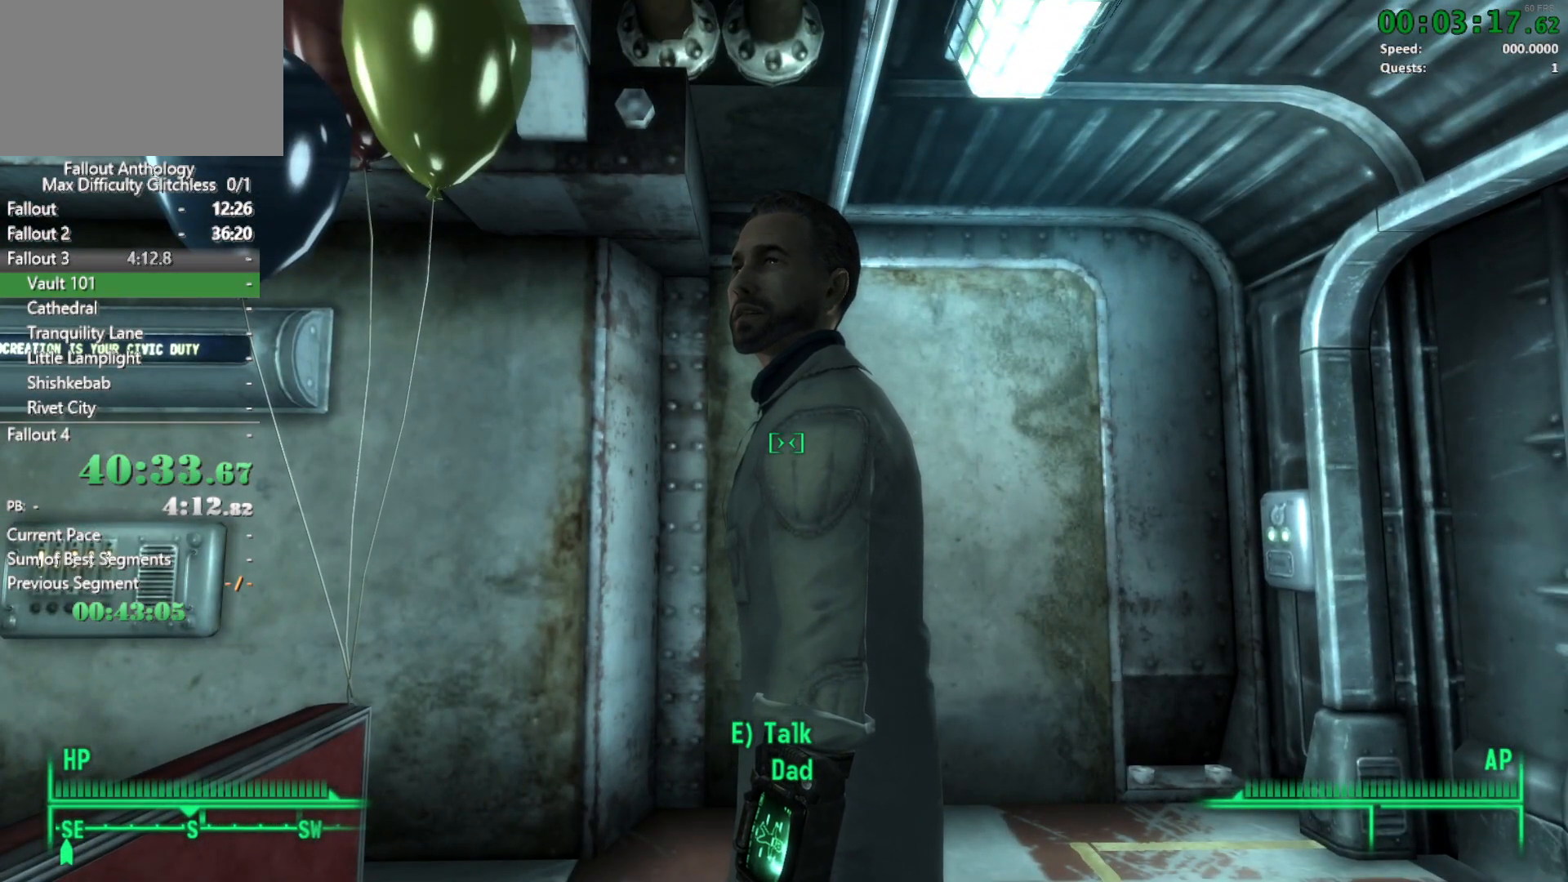
{"keys": [], "mouse": [], "mouse_move": "still", "events": []}
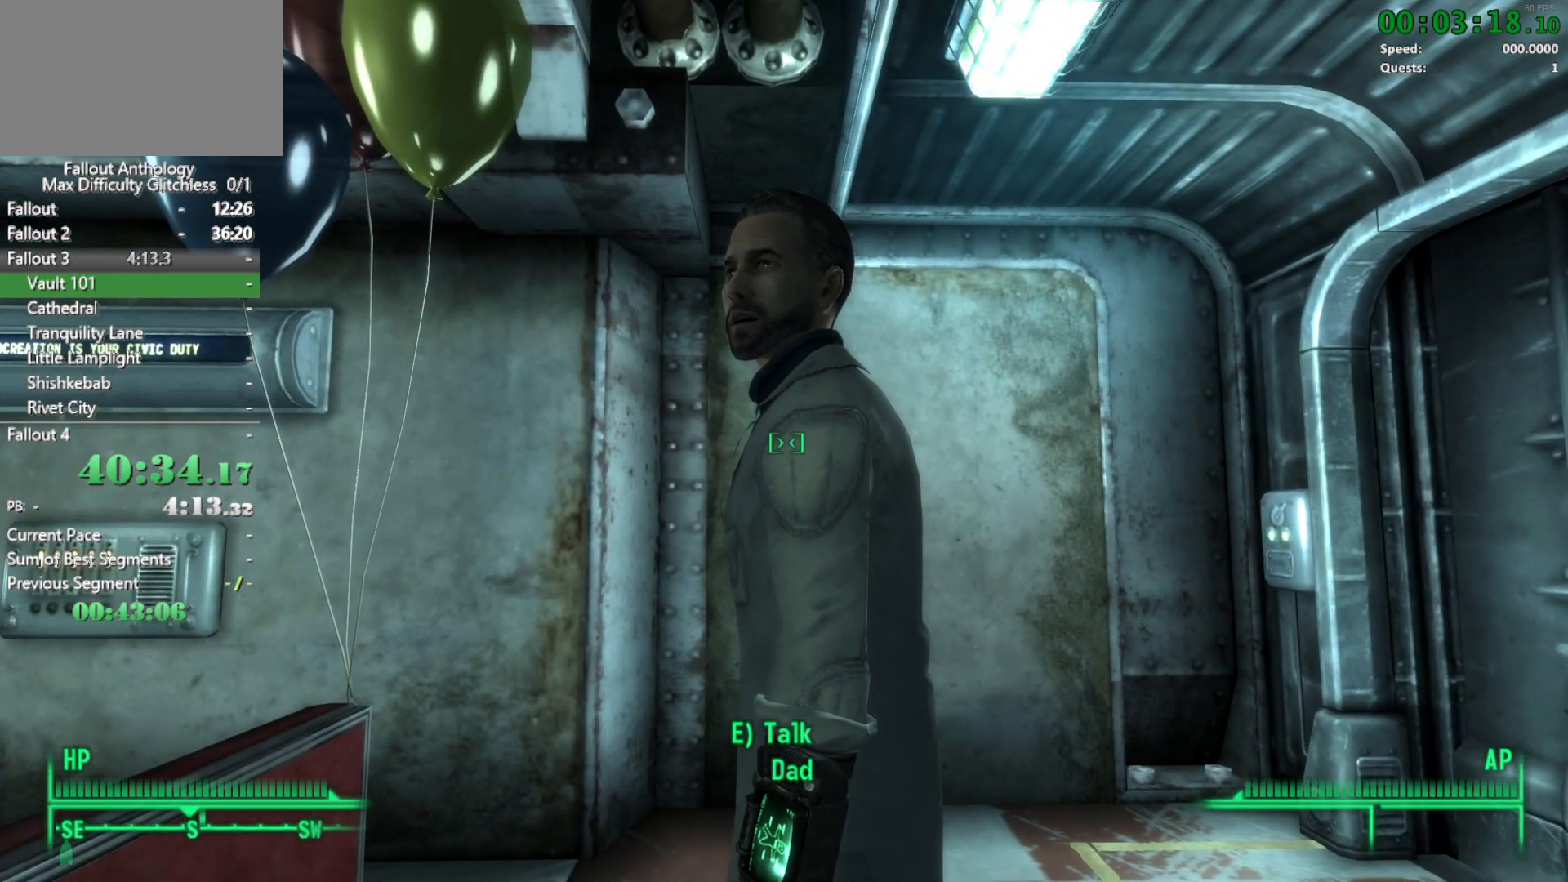
{"keys": [], "mouse": [], "mouse_move": "still", "events": [[367, "mouse_wheel_down", "down"], [417, "mouse_wheel_down", "up"]]}
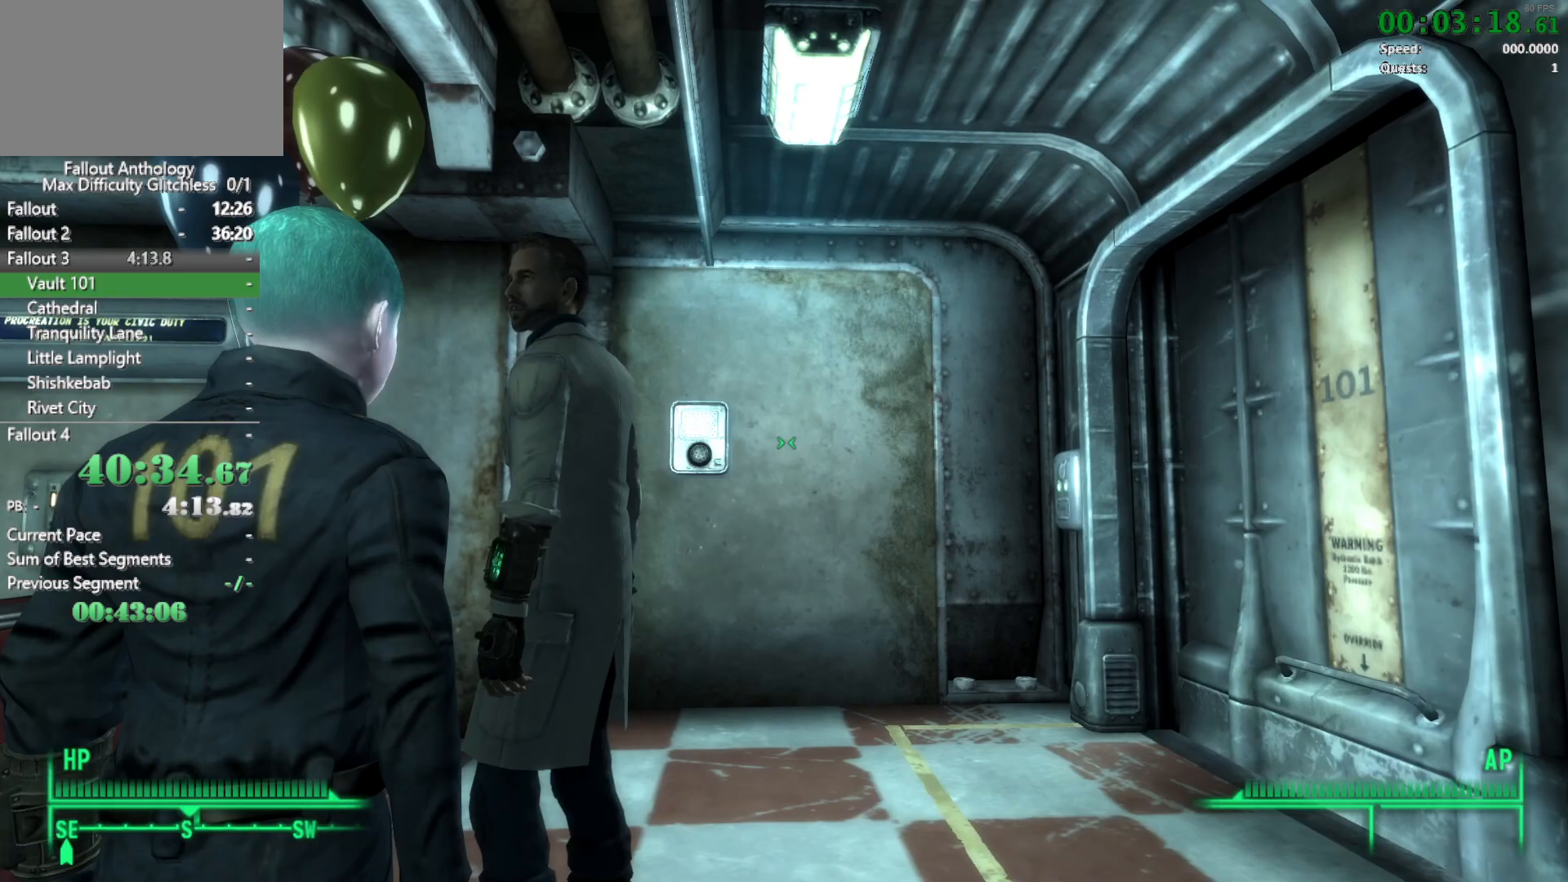
{"keys": [], "mouse": [], "mouse_move": "still", "events": []}
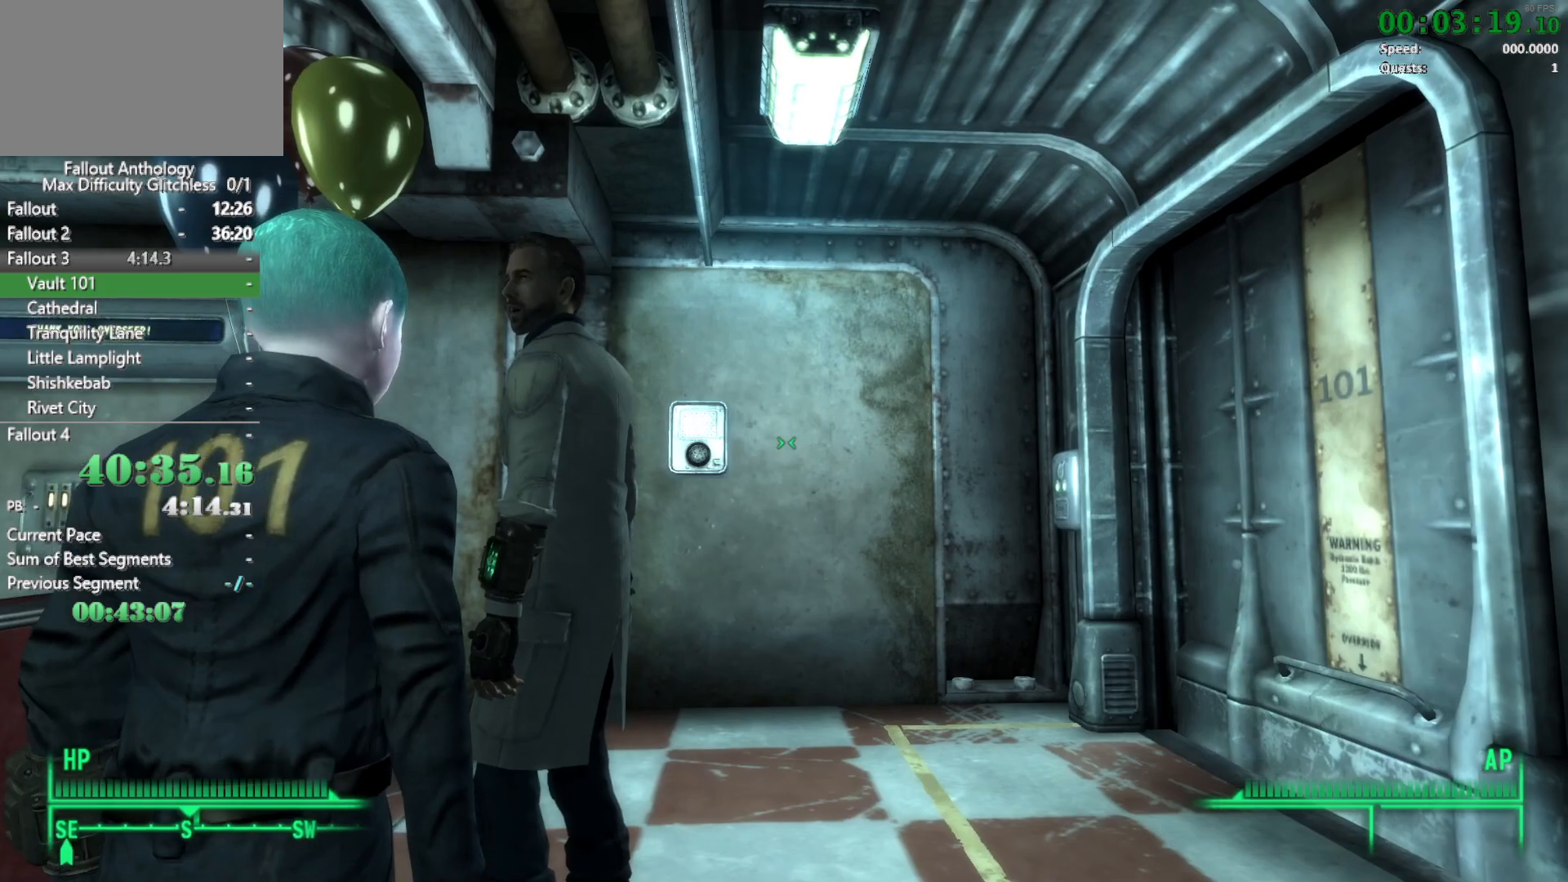
{"keys": [], "mouse": [], "mouse_move": "still", "events": [[67, "space", "down"], [217, "space", "up"]]}
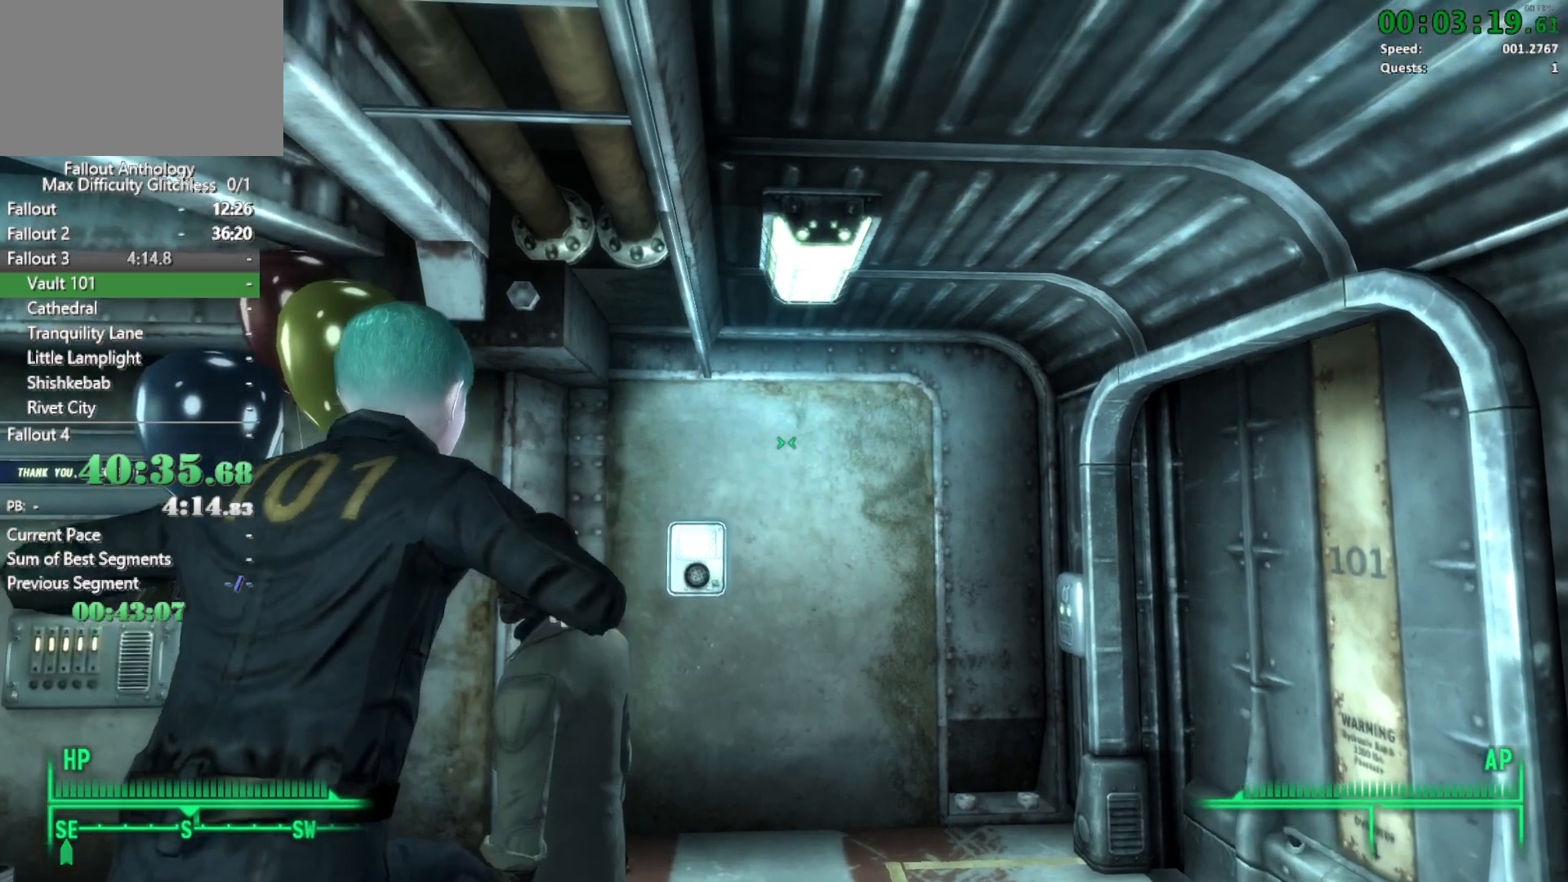
{"keys": [], "mouse": [], "mouse_move": "down-left", "events": [[133, "space", "down"], [283, "space", "up"], [367, "space", "down"], [467, "space", "up"]]}
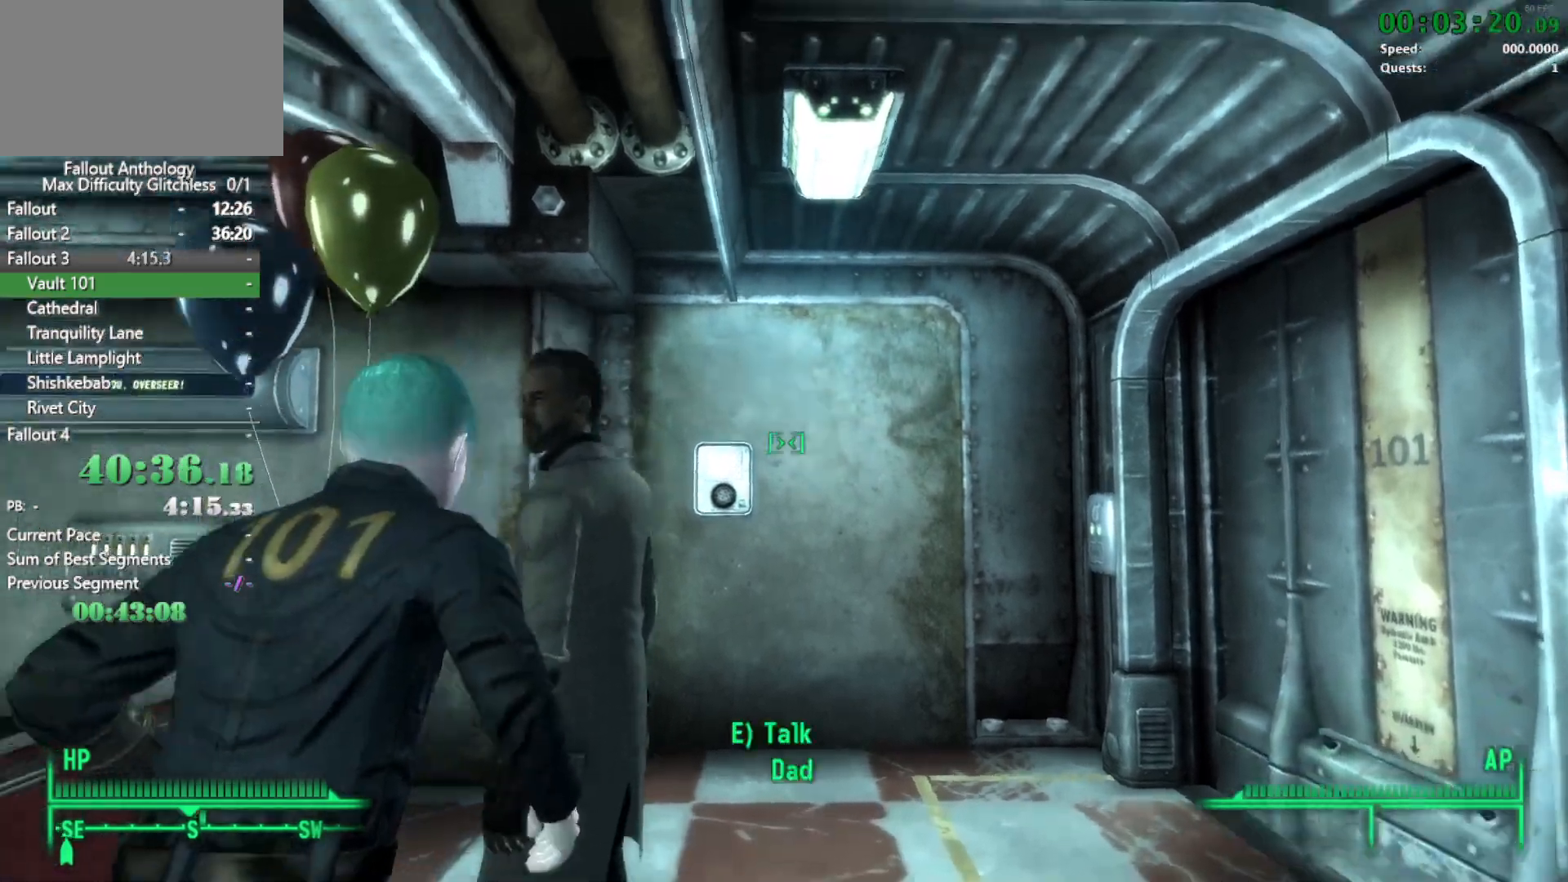
{"keys": [], "mouse": [], "mouse_move": "still", "events": [[17, "space", "down"], [150, "space", "up"], [200, "e", "down"], [300, "e", "up"]]}
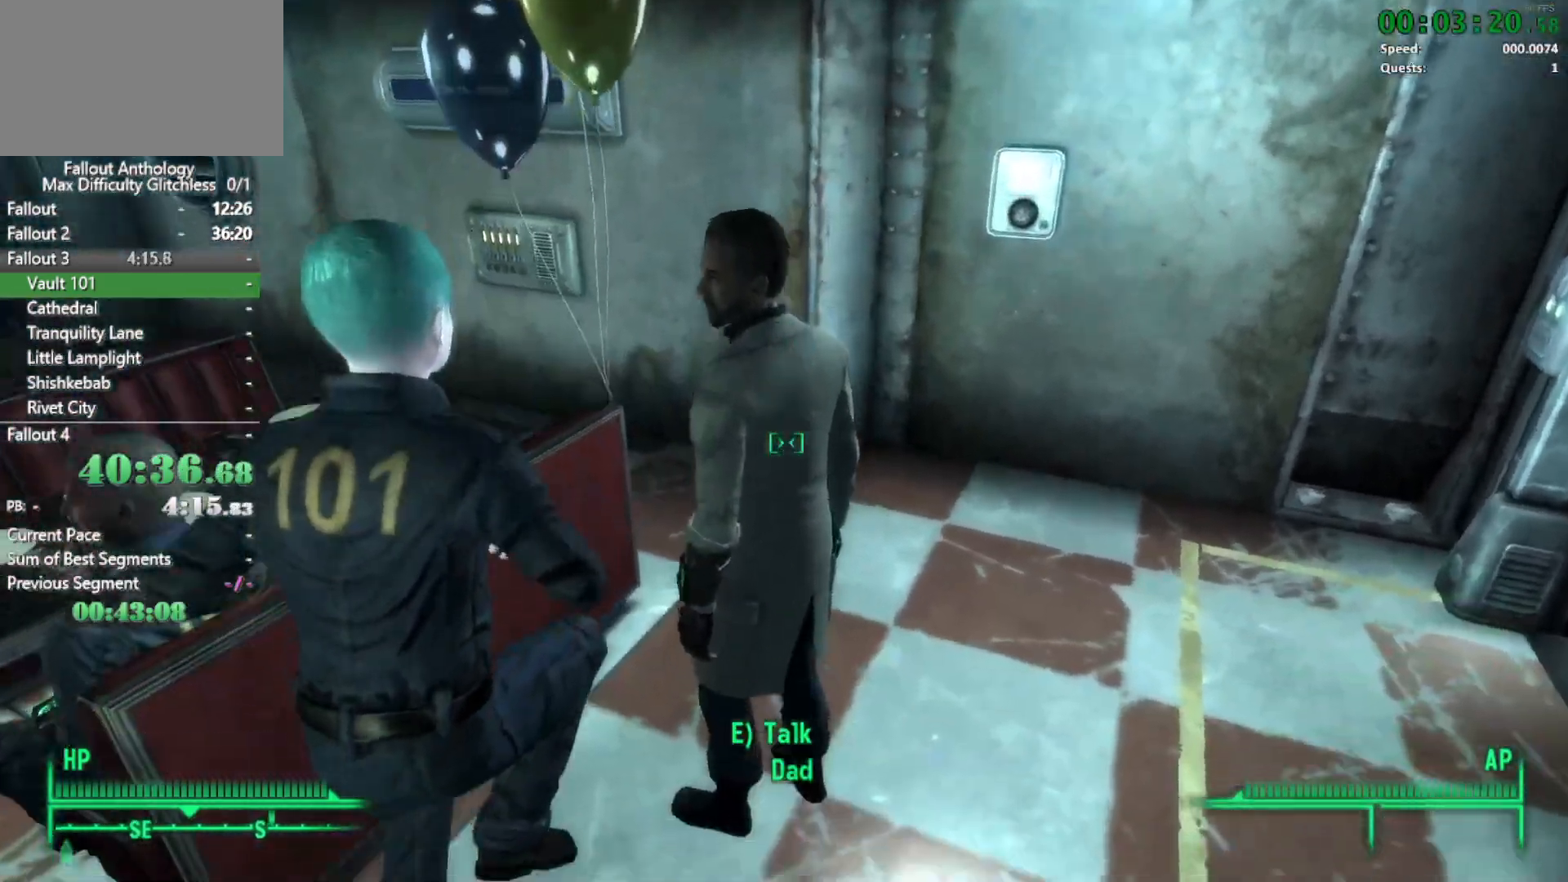
{"keys": ["space"], "mouse": [], "mouse_move": "still", "events": [[117, "space", "down"], [267, "space", "up"], [300, "space", "down"], [450, "space", "up"], [500, "space", "down"]]}